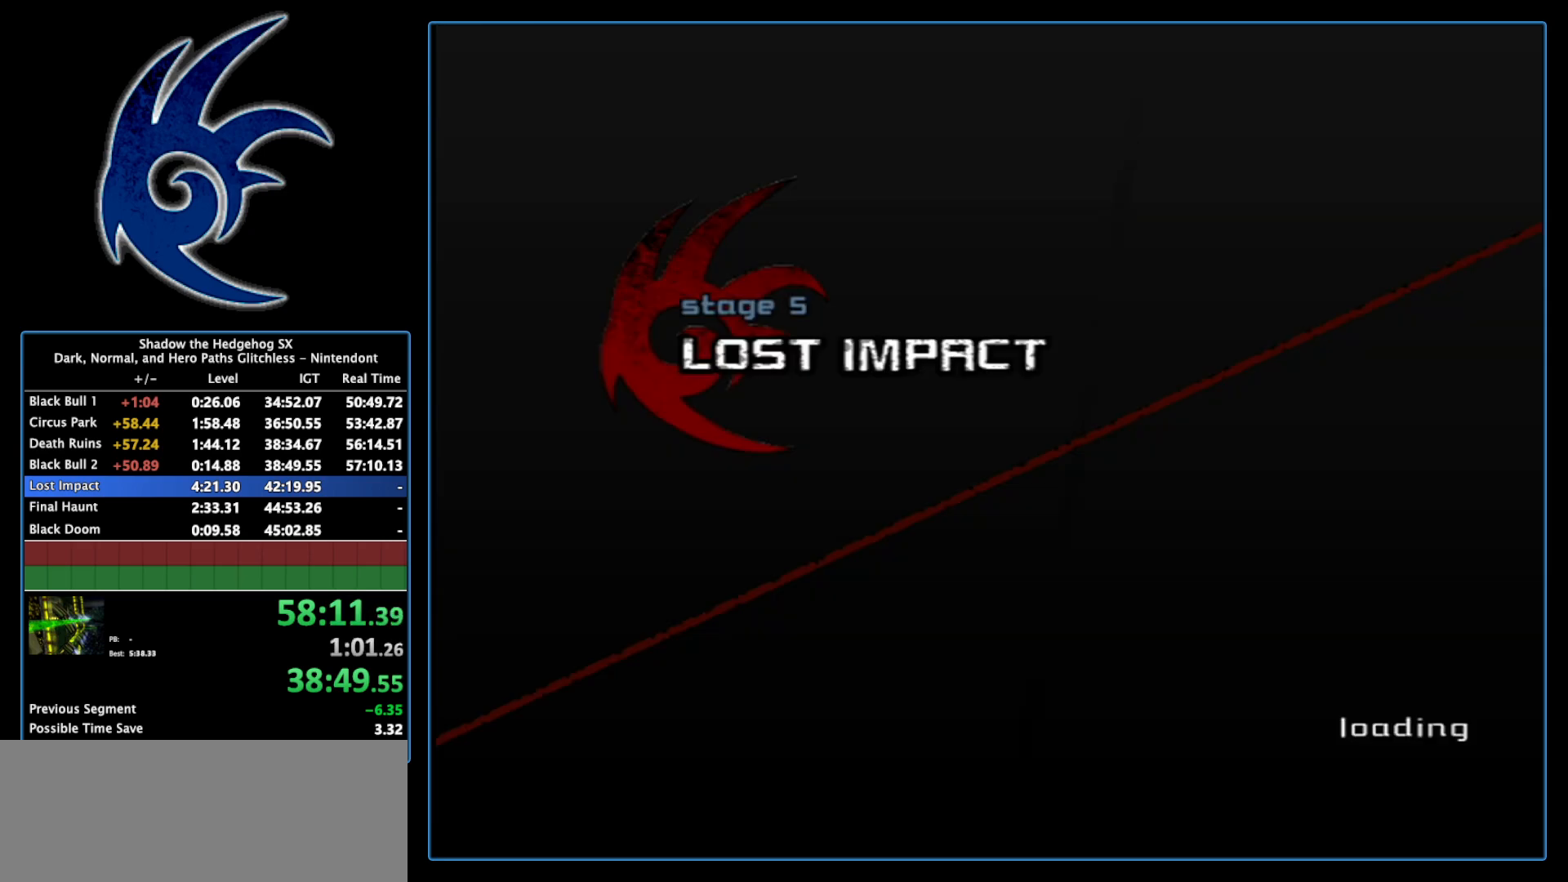
Gameplay with a controller (Nintendo layout); each line is a JSON object with the inputs held at the frame after it. "events" lists button and stick changes between this image and that frame as [ms after this image, input, new state], when the widget could be followed in between. Not read: L3 R3.
{"buttons": [], "left_stick": "center", "right_stick": "center", "events": [[267, "START", "down"], [450, "START", "up"]]}
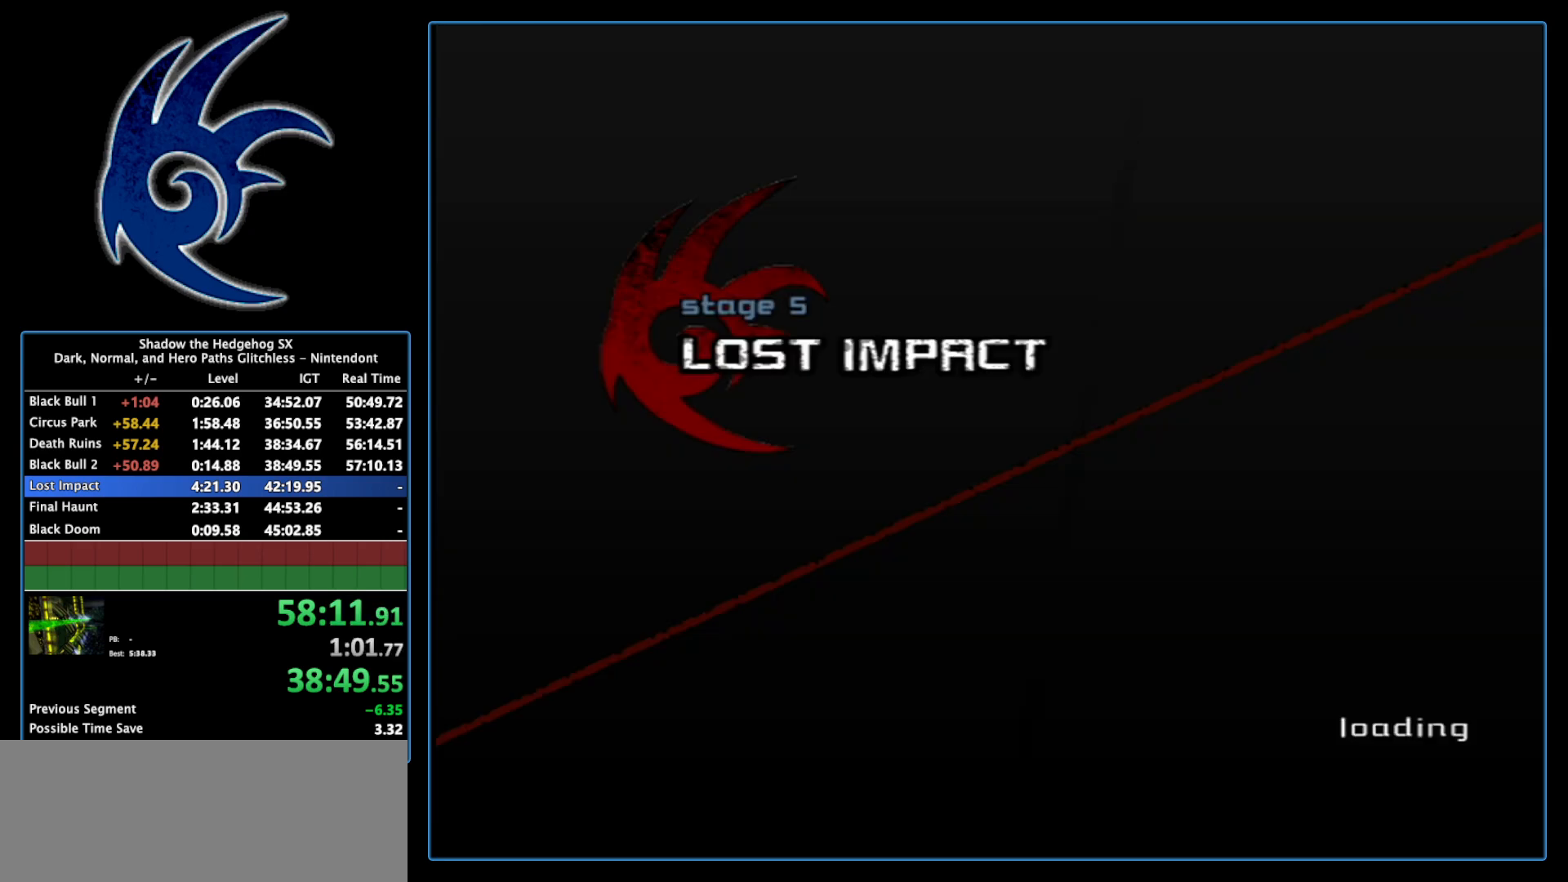
{"buttons": [], "left_stick": "center", "right_stick": "center", "events": [[17, "START", "down"], [183, "START", "up"], [233, "START", "down"], [367, "START", "up"], [400, "START", "down"], [483, "START", "up"]]}
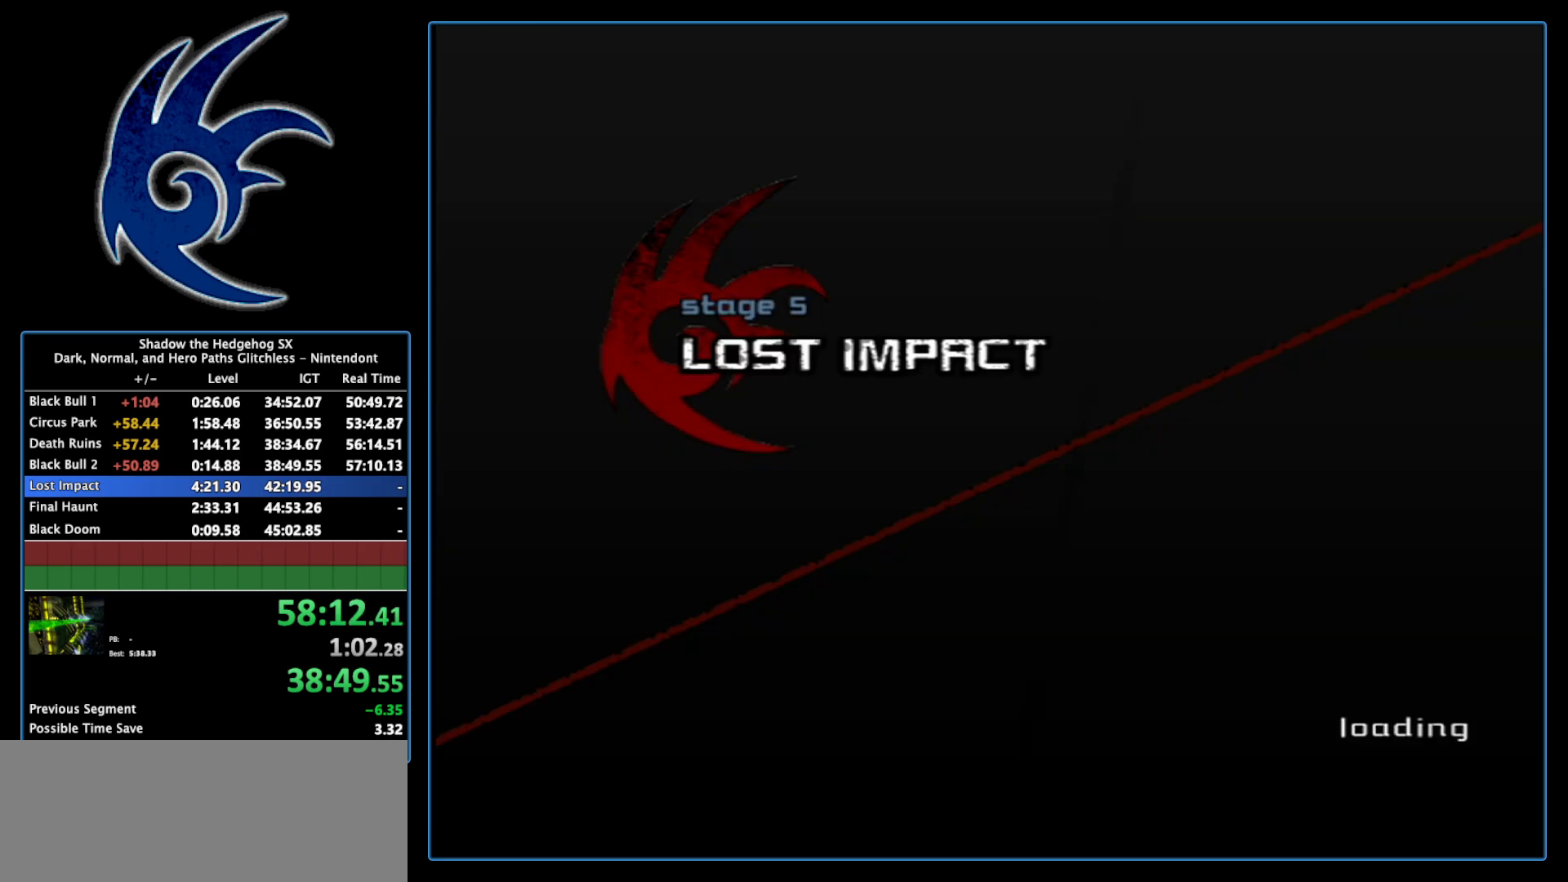
{"buttons": ["START"], "left_stick": "center", "right_stick": "center", "events": [[83, "START", "down"], [183, "START", "up"], [233, "START", "down"], [333, "START", "up"], [433, "START", "down"]]}
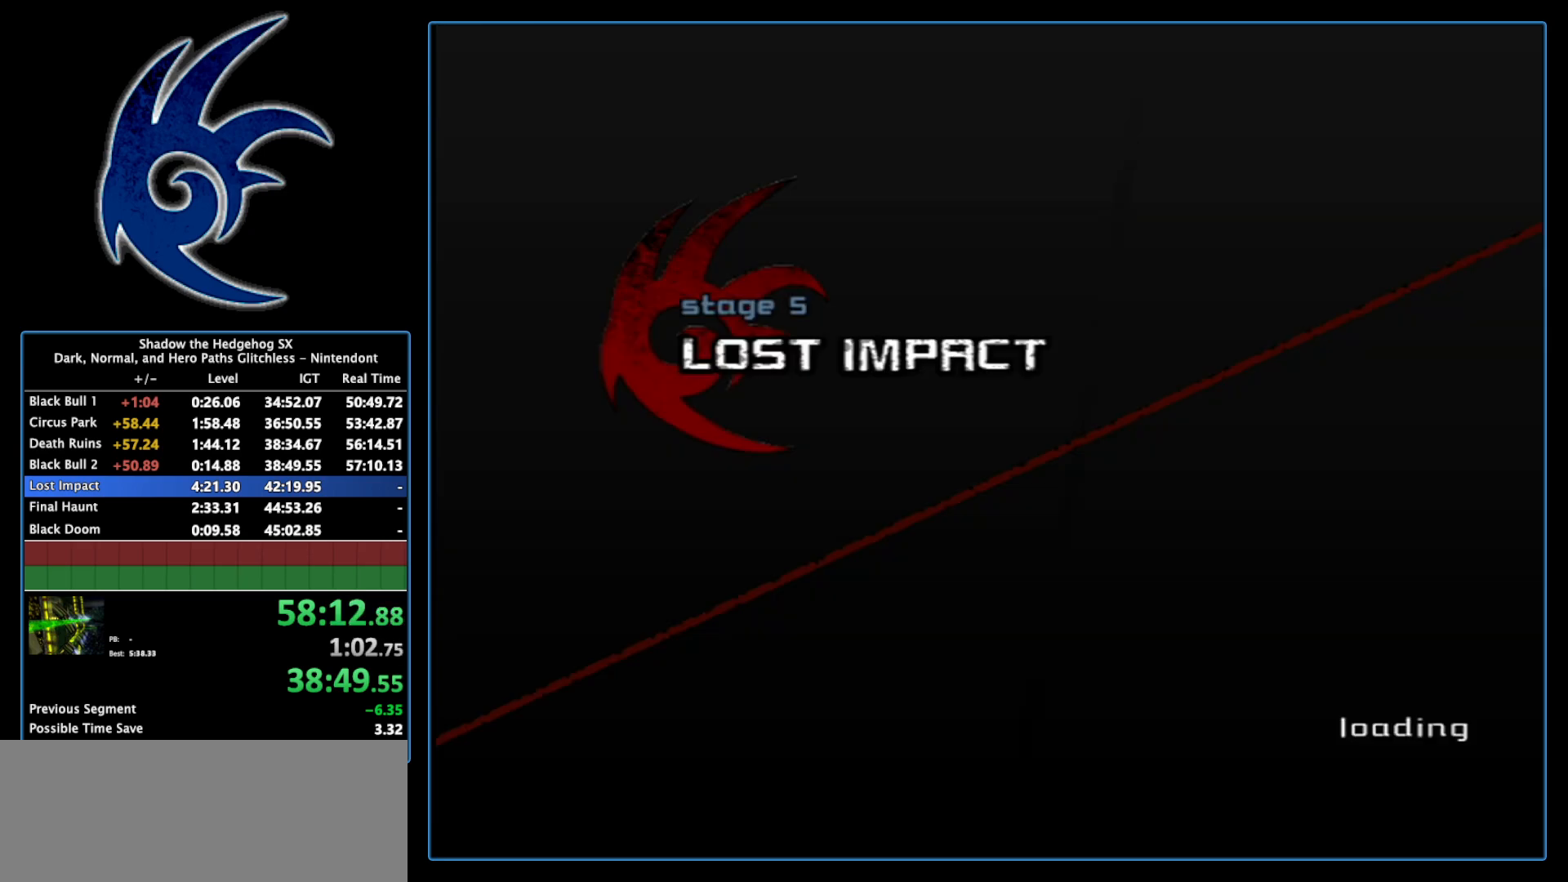
{"buttons": [], "left_stick": "center", "right_stick": "center", "events": [[50, "START", "up"], [117, "START", "down"], [267, "START", "up"], [333, "START", "down"], [450, "START", "up"]]}
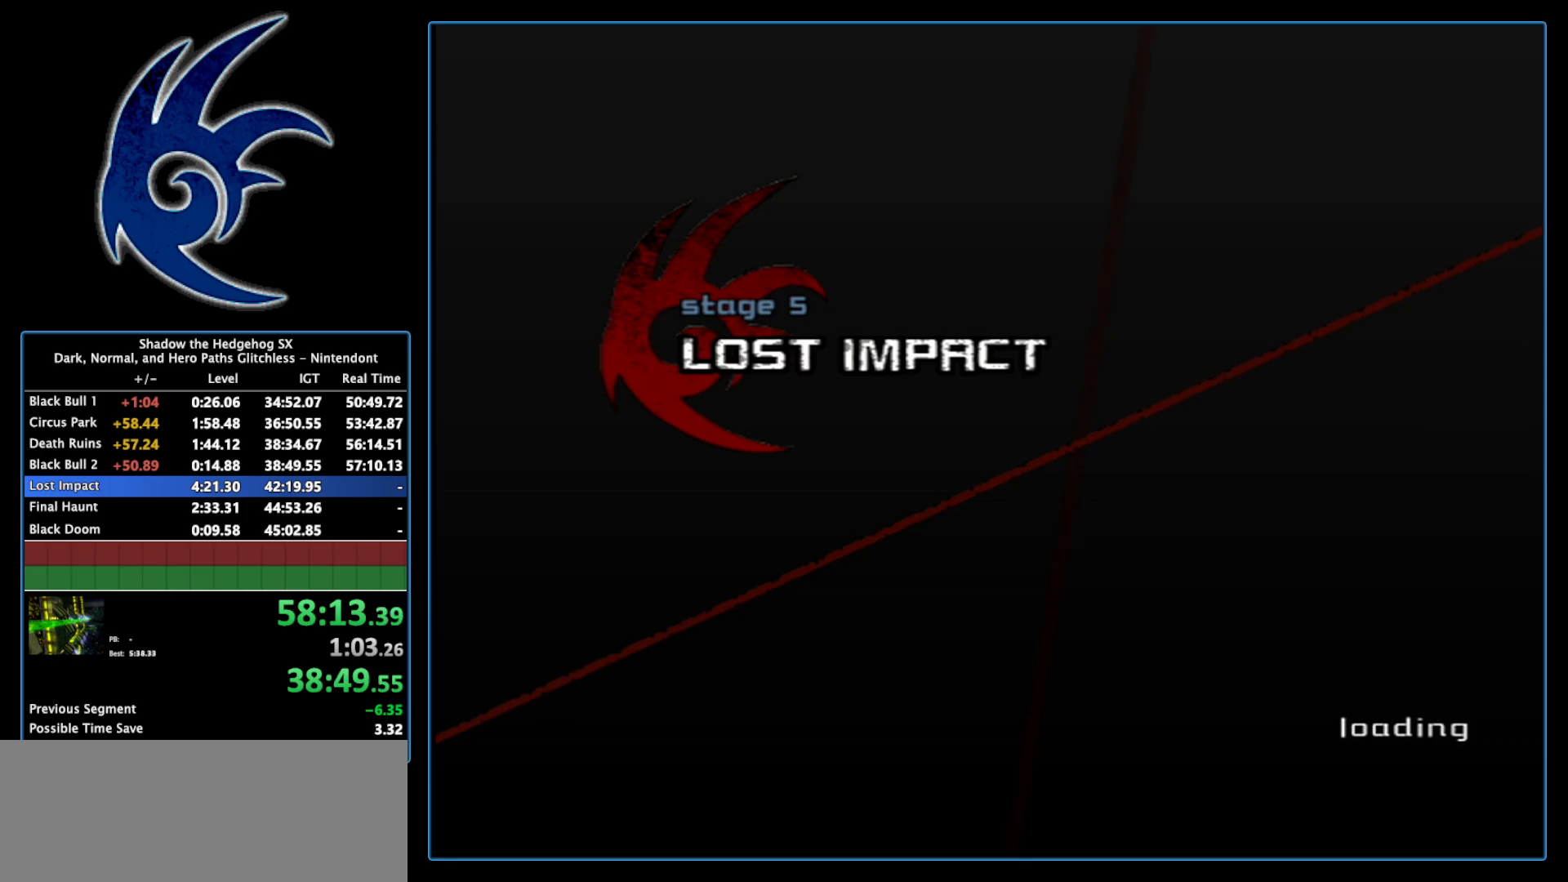
{"buttons": ["START"], "left_stick": "center", "right_stick": "center", "events": [[17, "START", "down"], [150, "START", "up"], [233, "START", "down"], [367, "START", "up"], [467, "START", "down"]]}
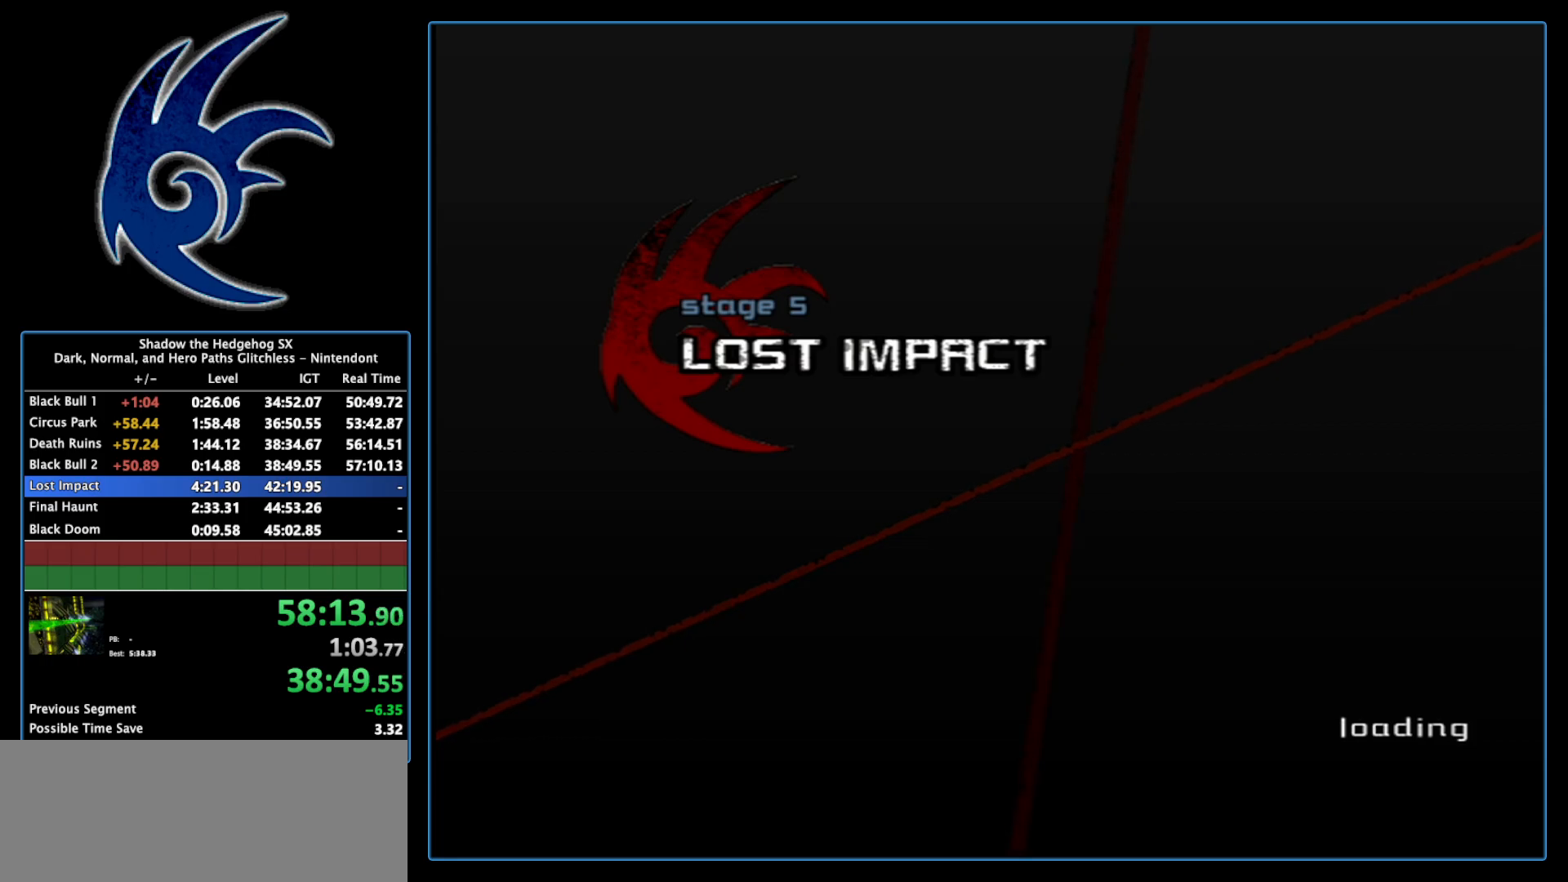
{"buttons": [], "left_stick": "center", "right_stick": "center", "events": [[83, "START", "up"], [150, "START", "down"], [300, "START", "up"], [367, "START", "down"], [483, "START", "up"]]}
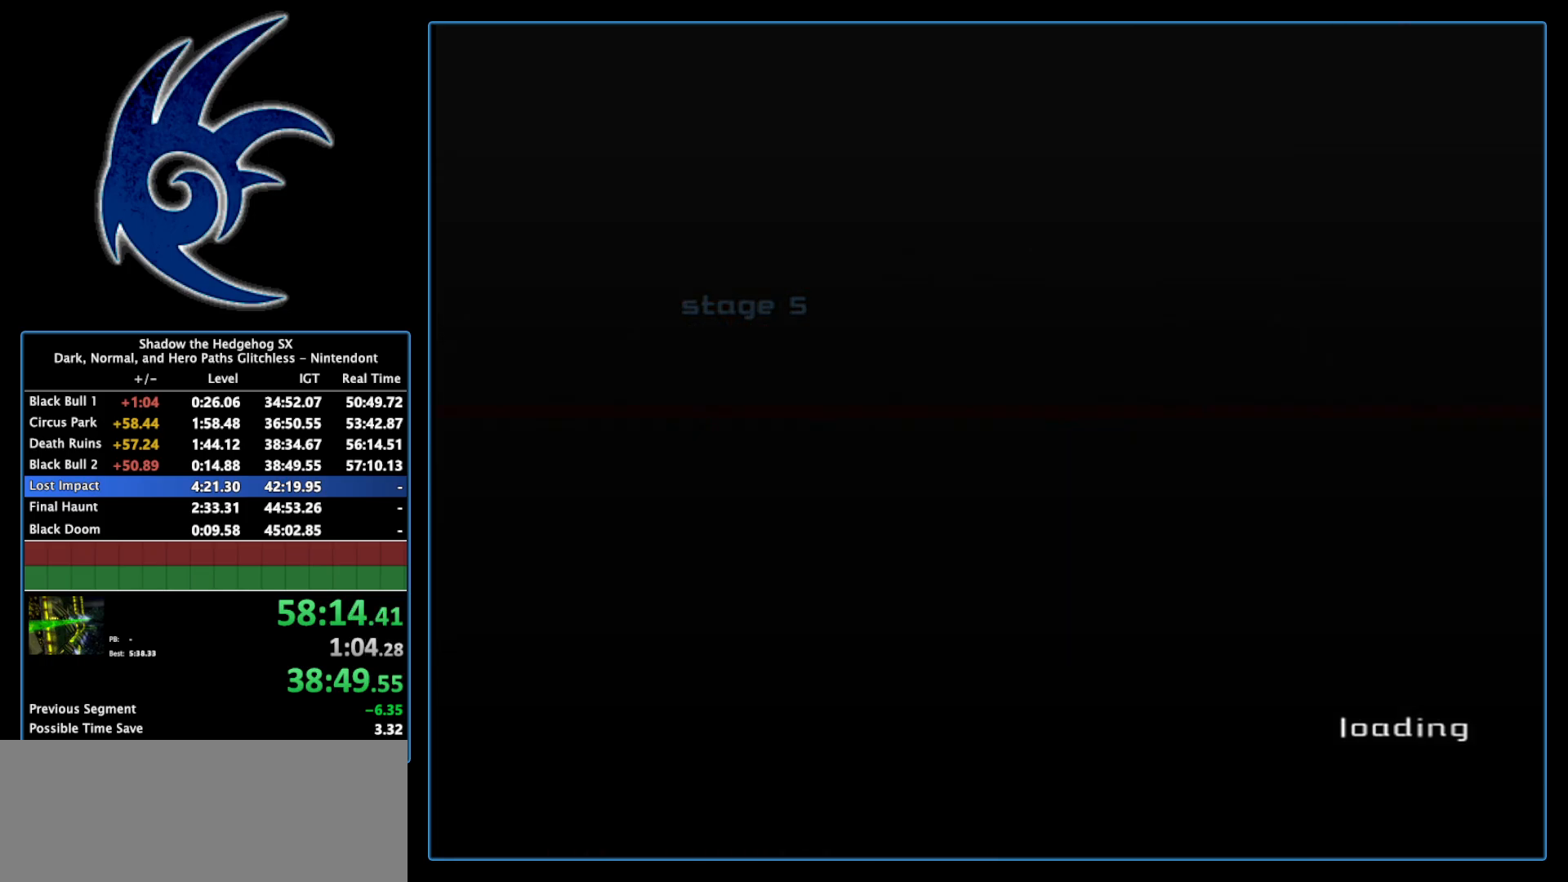
{"buttons": ["X"], "left_stick": "up-left", "right_stick": "center", "events": [[83, "left_stick", "up"], [433, "left_stick", "up-left"], [483, "X", "down"]]}
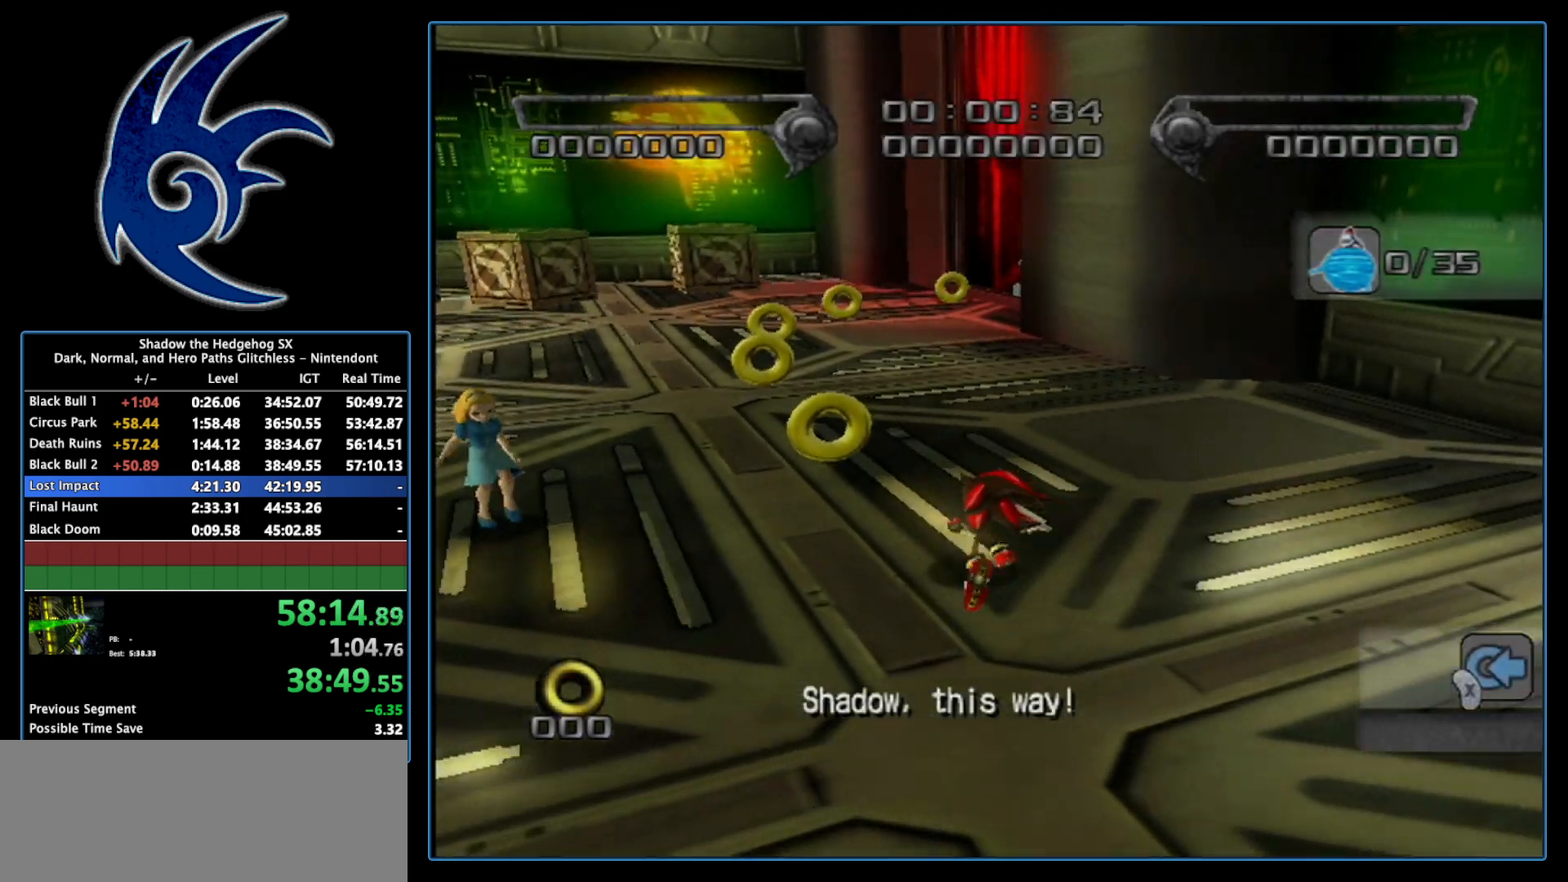
{"buttons": [], "left_stick": "up", "right_stick": "center", "events": [[83, "X", "up"], [117, "left_stick", "up"]]}
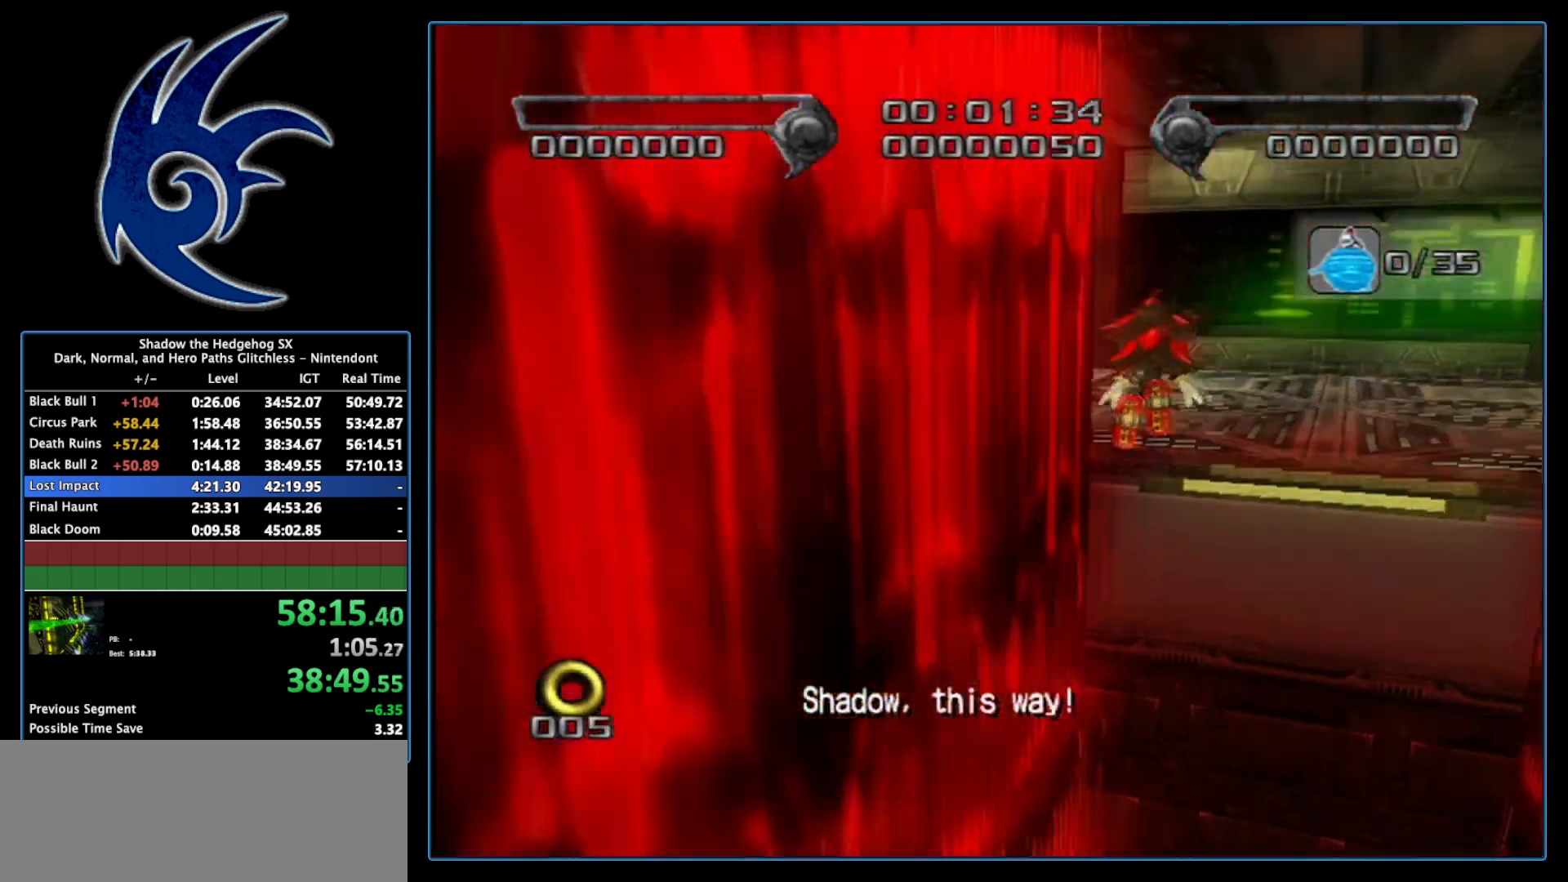
{"buttons": [], "left_stick": "up-left", "right_stick": "center", "events": [[300, "left_stick", "up-left"]]}
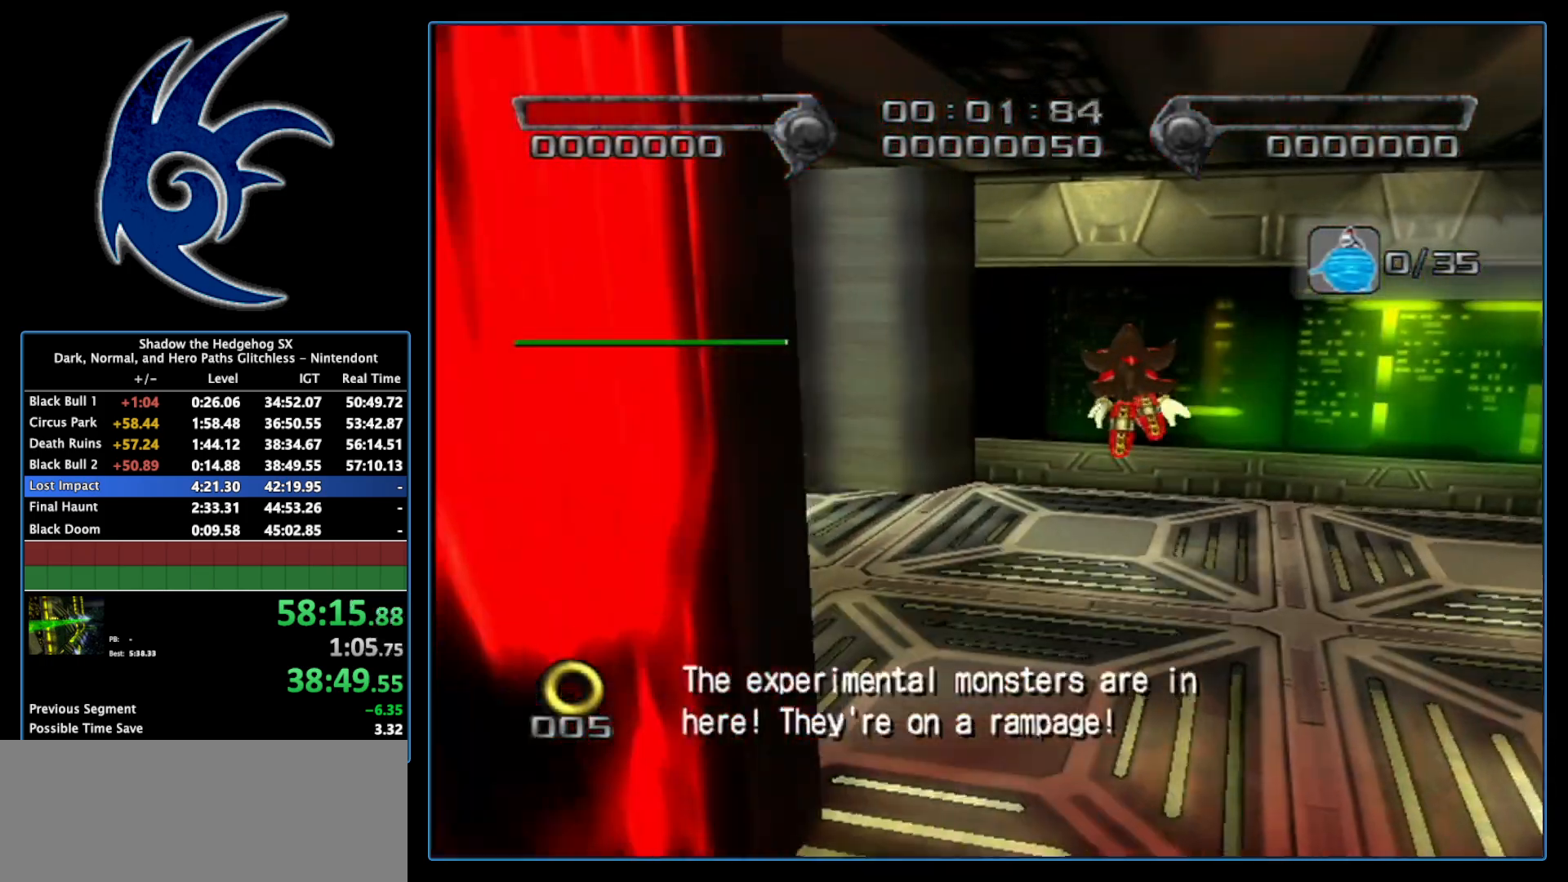
{"buttons": [], "left_stick": "up-left", "right_stick": "center", "events": []}
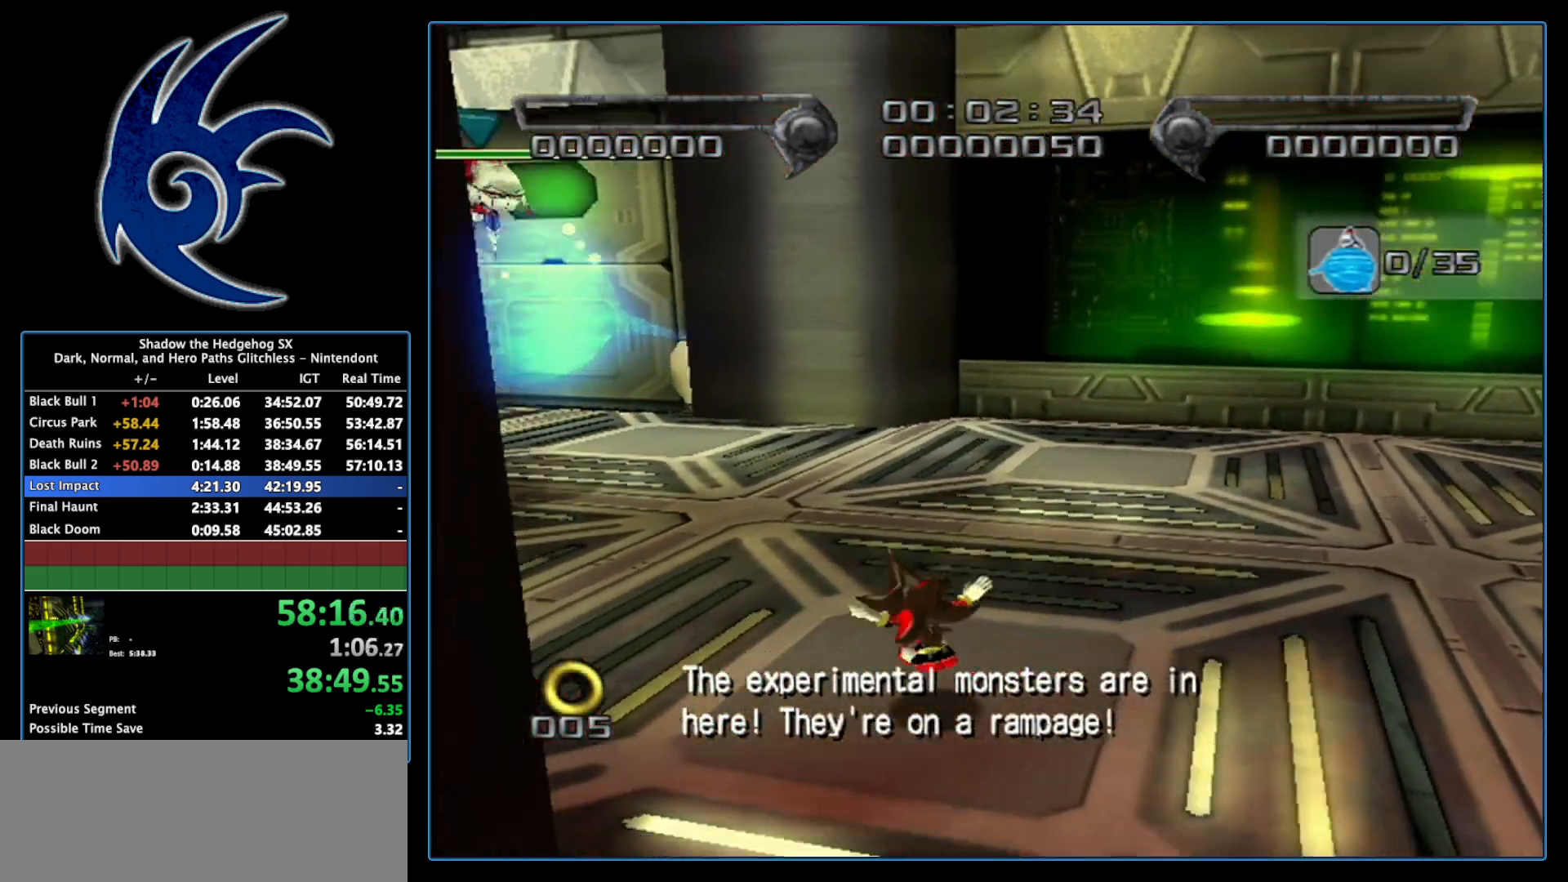
{"buttons": [], "left_stick": "center", "right_stick": "center", "events": [[250, "A", "down"], [333, "A", "up"], [367, "left_stick", "center"]]}
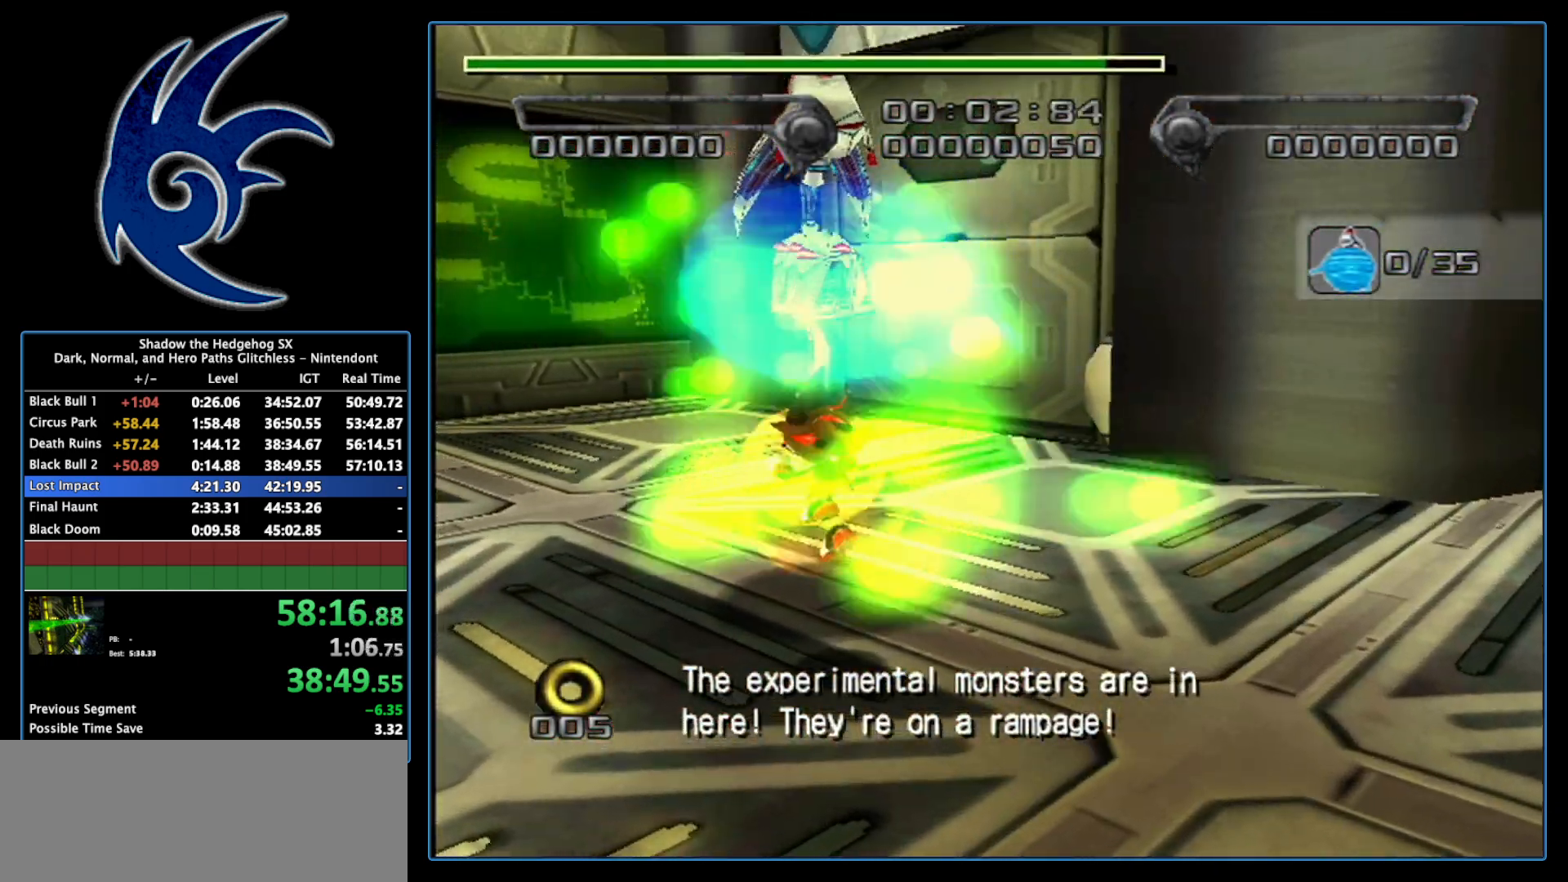
{"buttons": [], "left_stick": "center", "right_stick": "center", "events": [[217, "left_stick", "up"], [333, "A", "down"], [433, "left_stick", "center"], [483, "A", "up"]]}
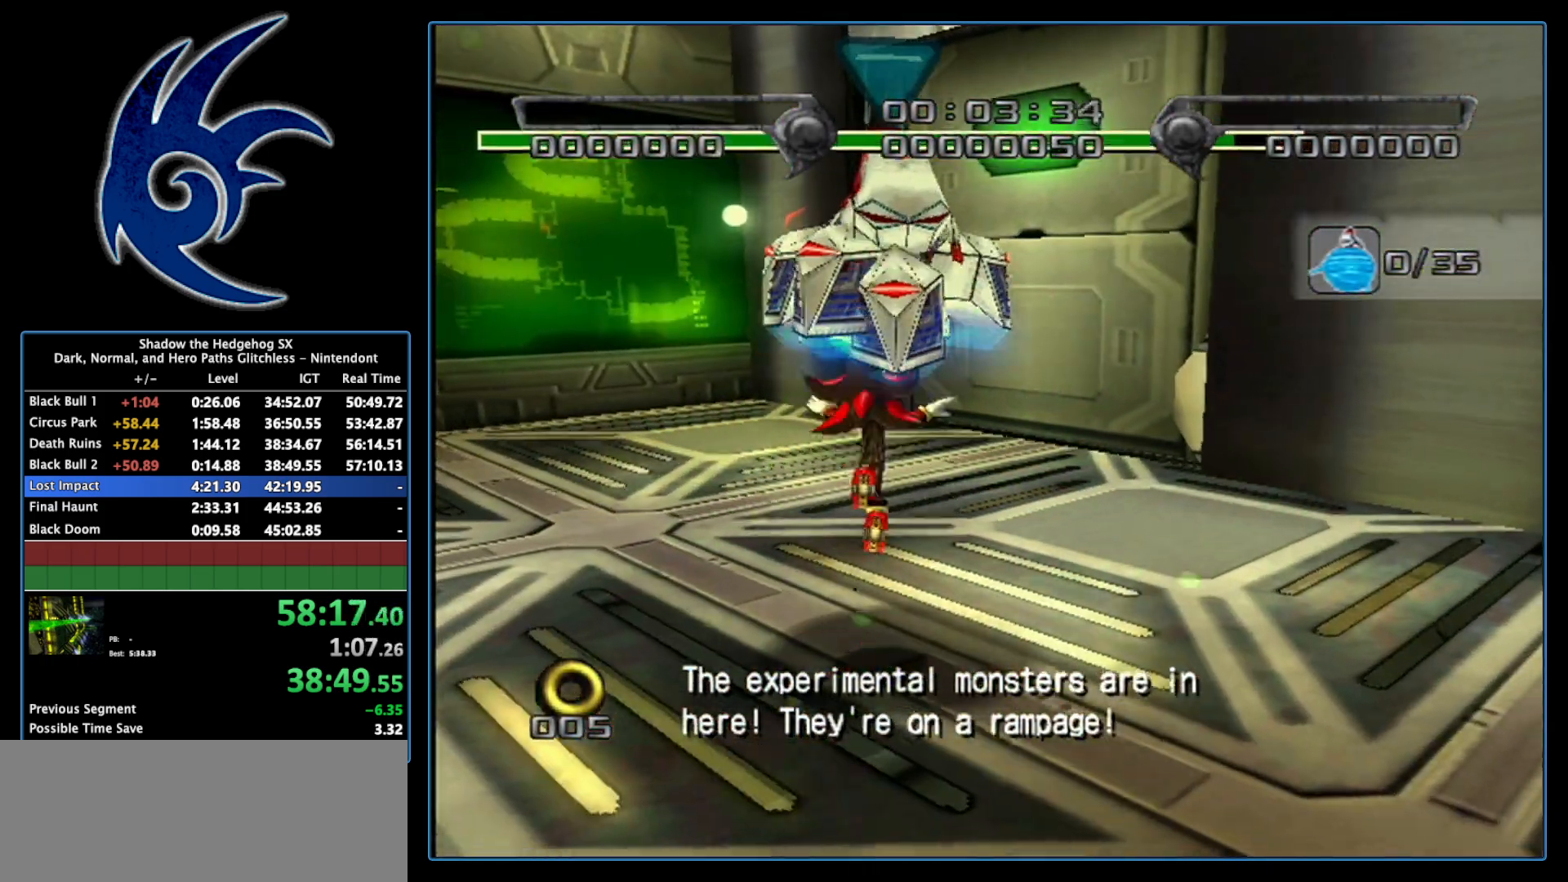
{"buttons": ["A"], "left_stick": "up", "right_stick": "center", "events": [[300, "left_stick", "up"], [367, "A", "down"]]}
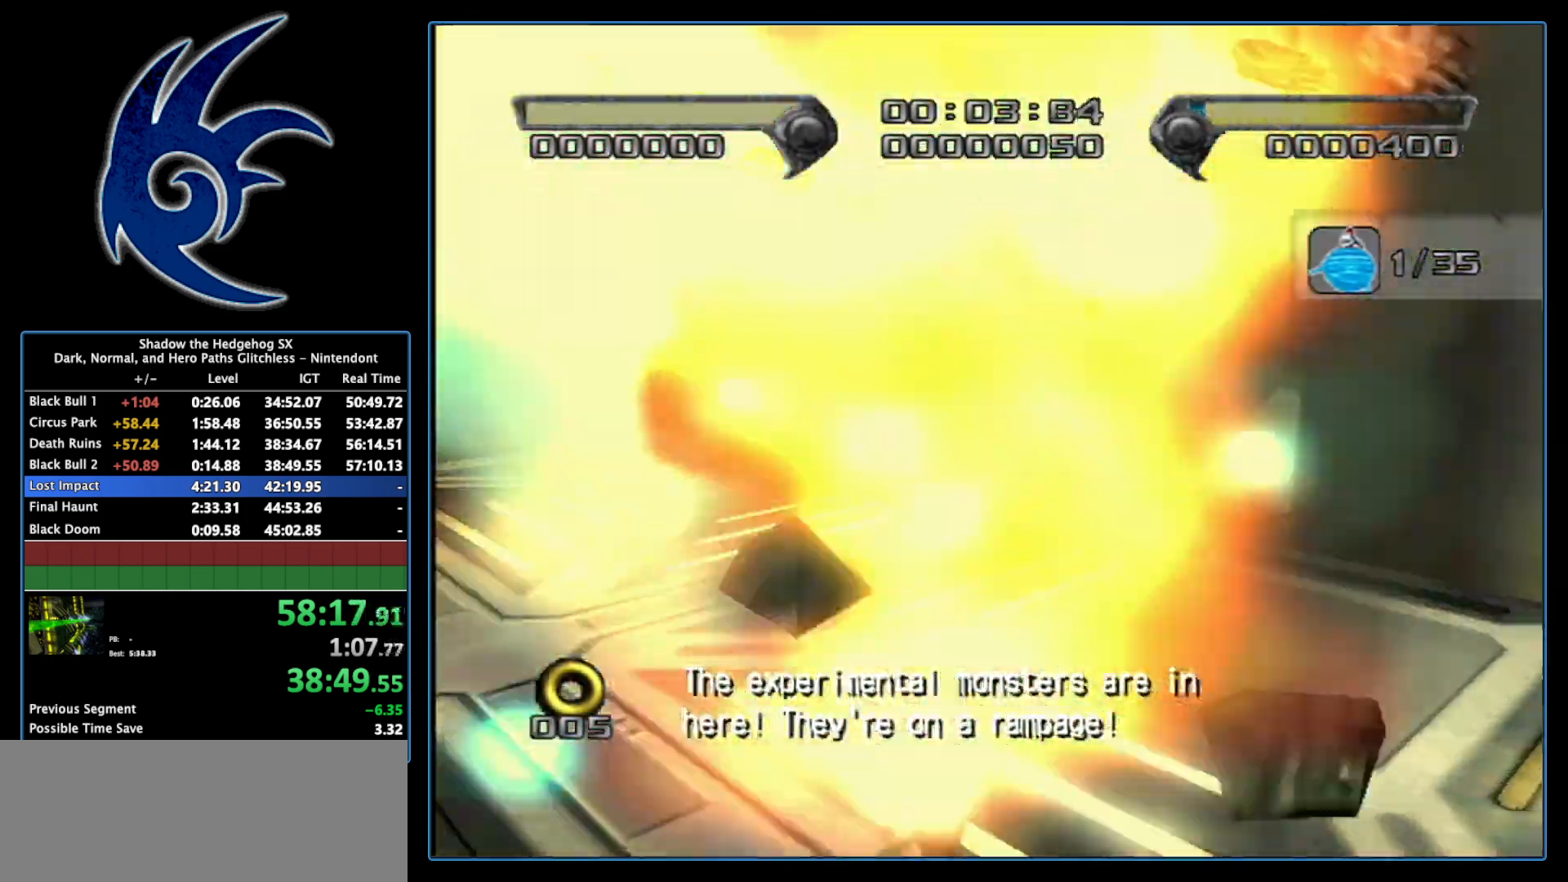
{"buttons": [], "left_stick": "up", "right_stick": "center", "events": [[17, "A", "up"], [150, "left_stick", "up-right"], [200, "right_stick", "left"], [367, "left_stick", "up"], [400, "right_stick", "center"]]}
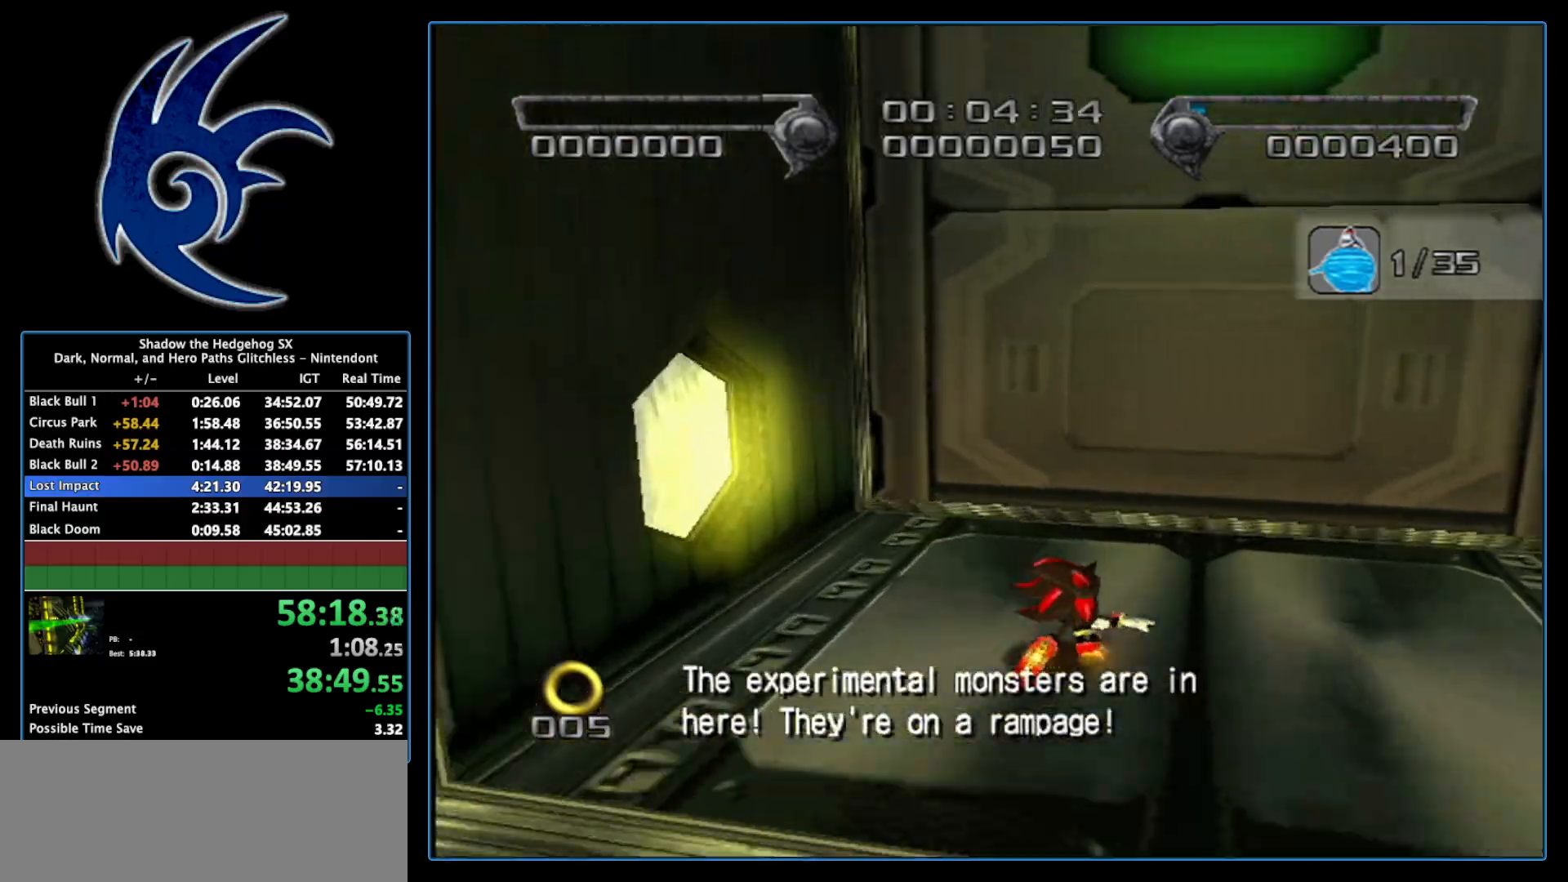
{"buttons": ["X"], "left_stick": "up-right", "right_stick": "center", "events": [[483, "X", "down"], [483, "left_stick", "up-right"]]}
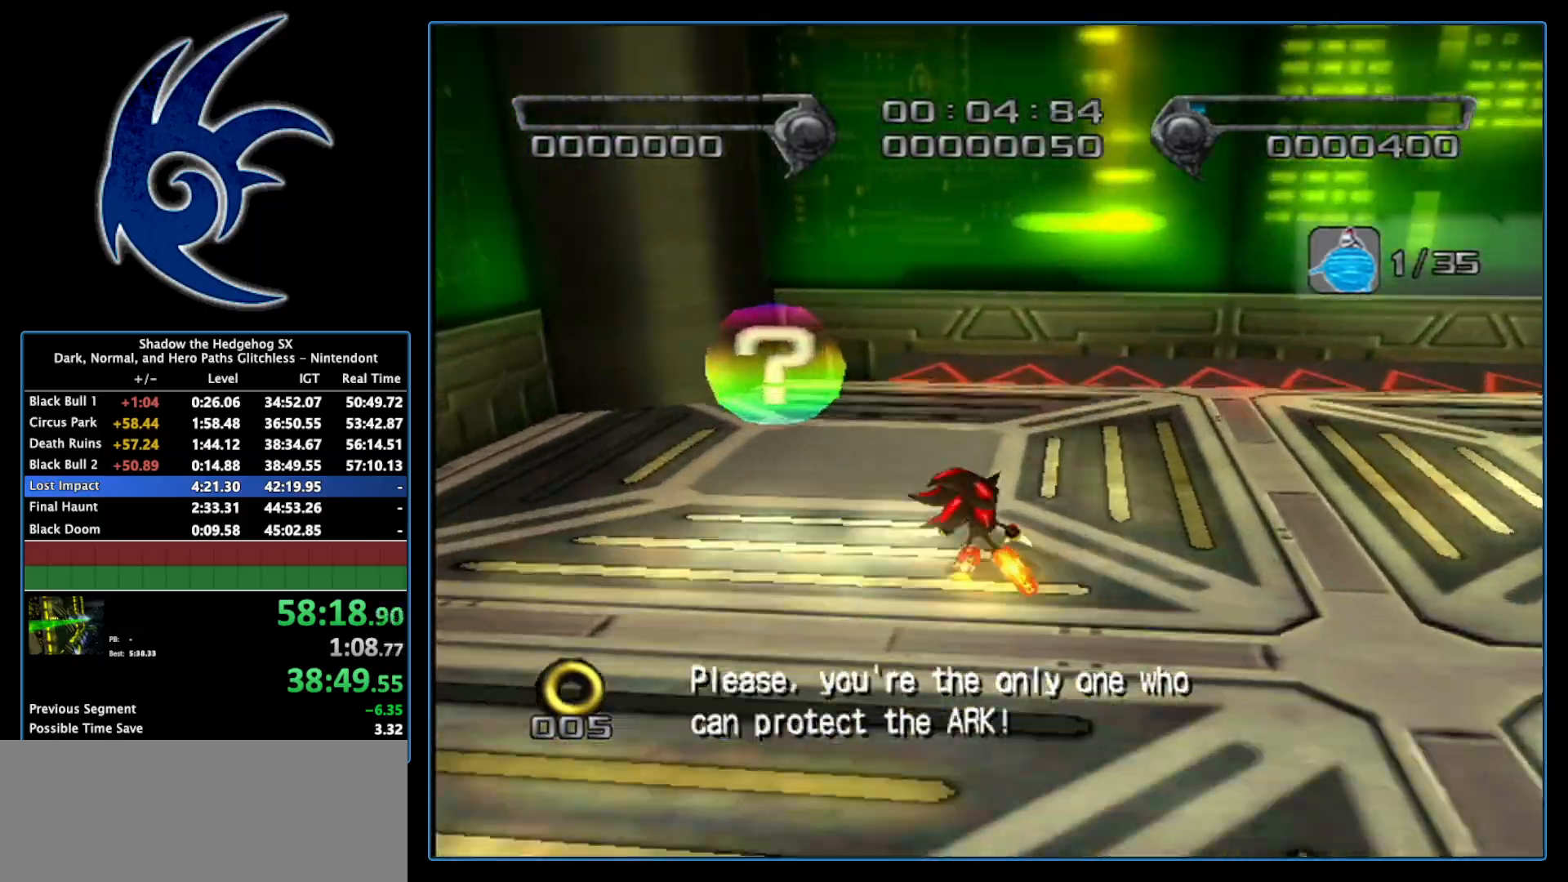
{"buttons": [], "left_stick": "up", "right_stick": "center", "events": [[150, "X", "up"], [217, "left_stick", "up"]]}
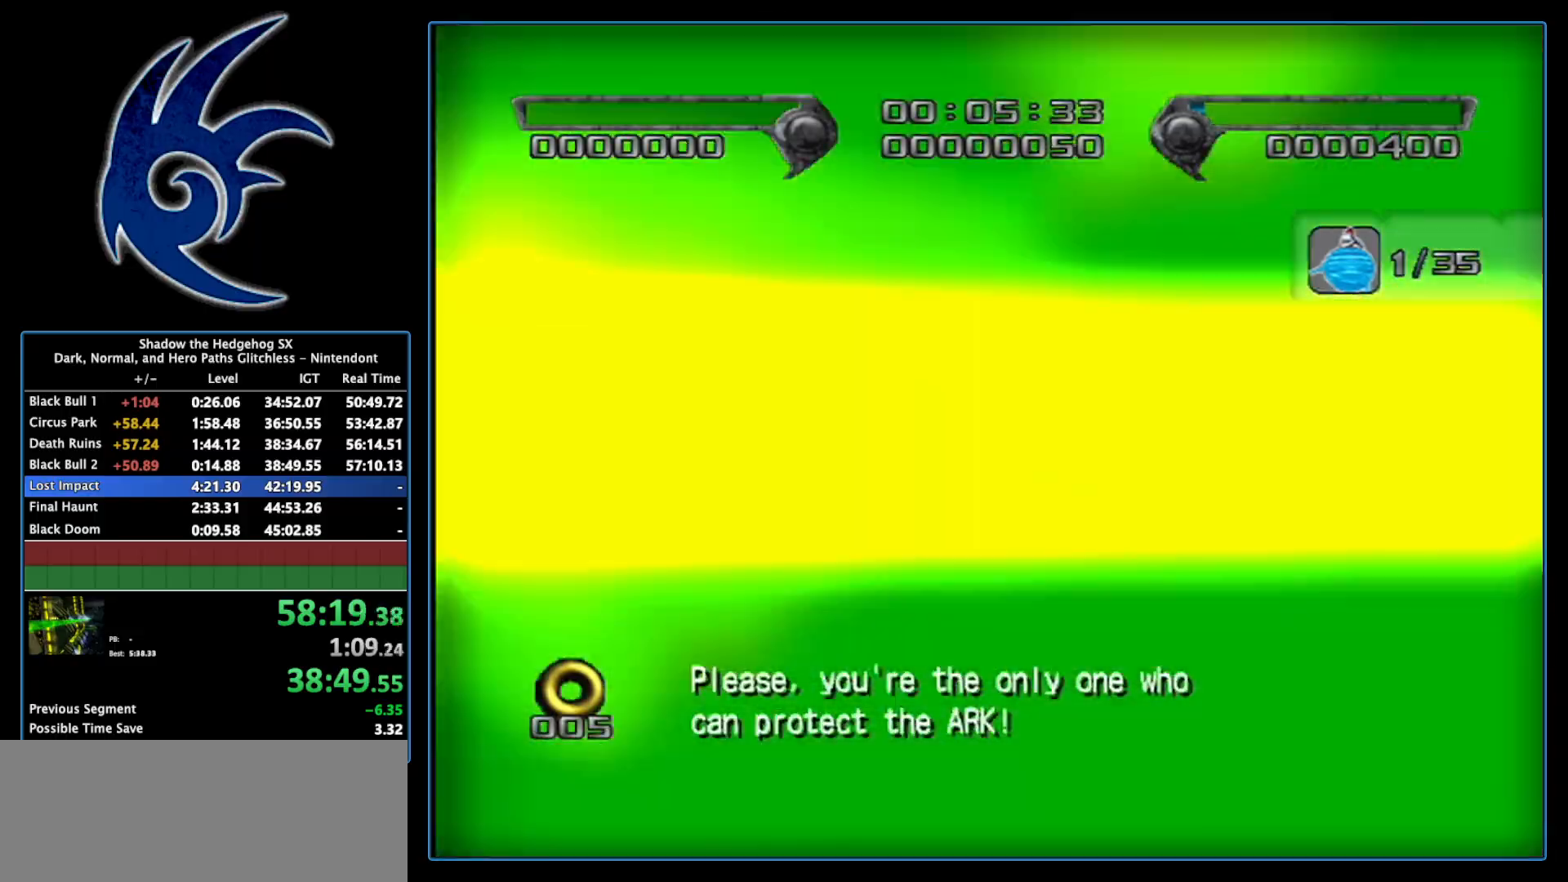
{"buttons": [], "left_stick": "up", "right_stick": "center", "events": []}
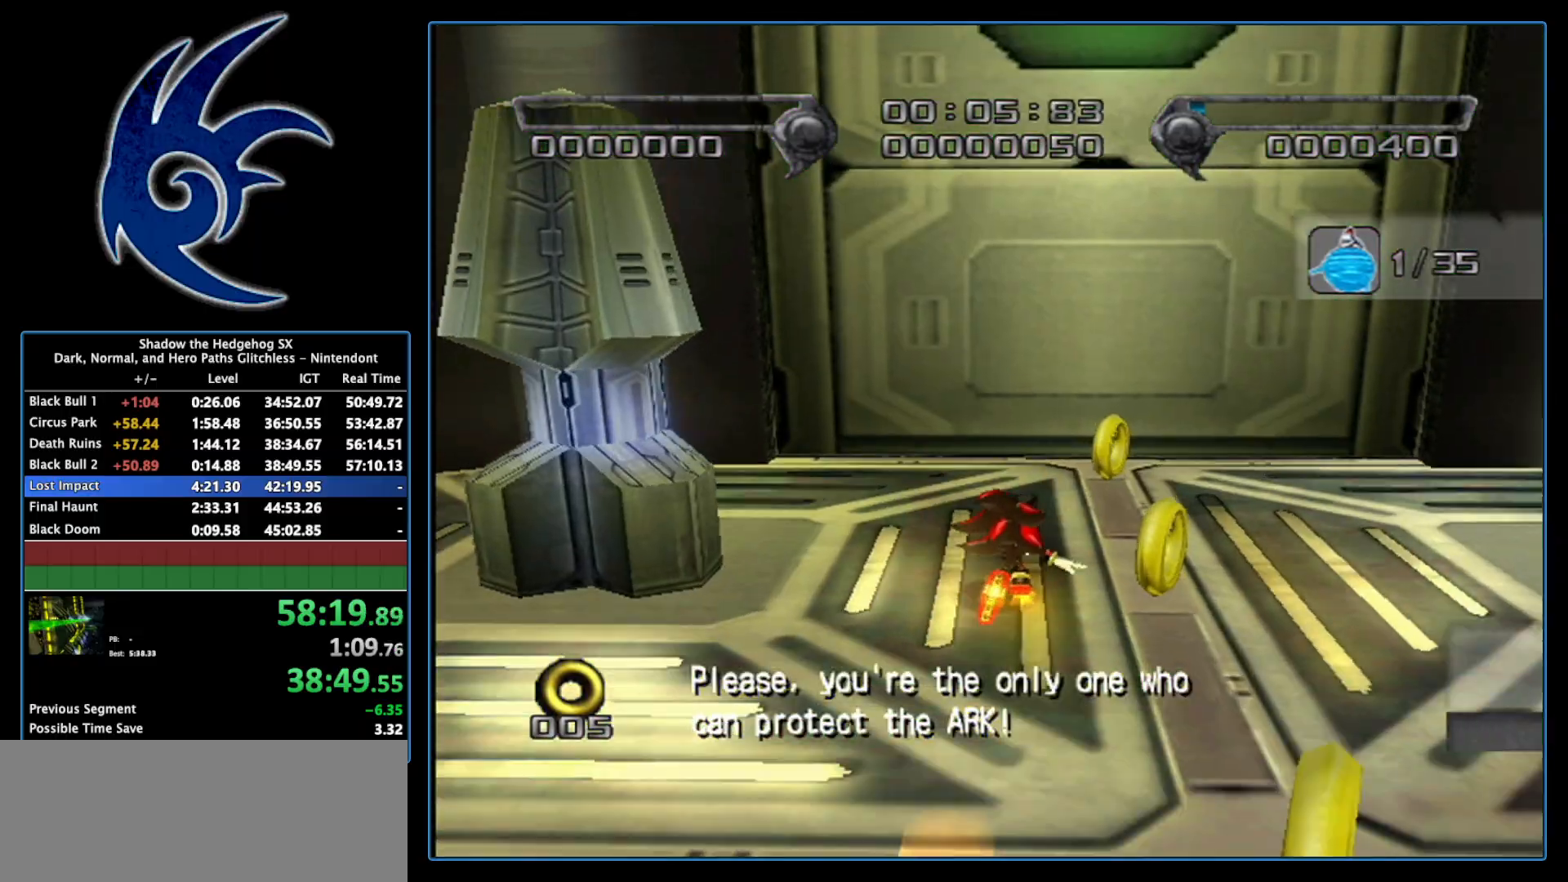
{"buttons": [], "left_stick": "up", "right_stick": "center", "events": []}
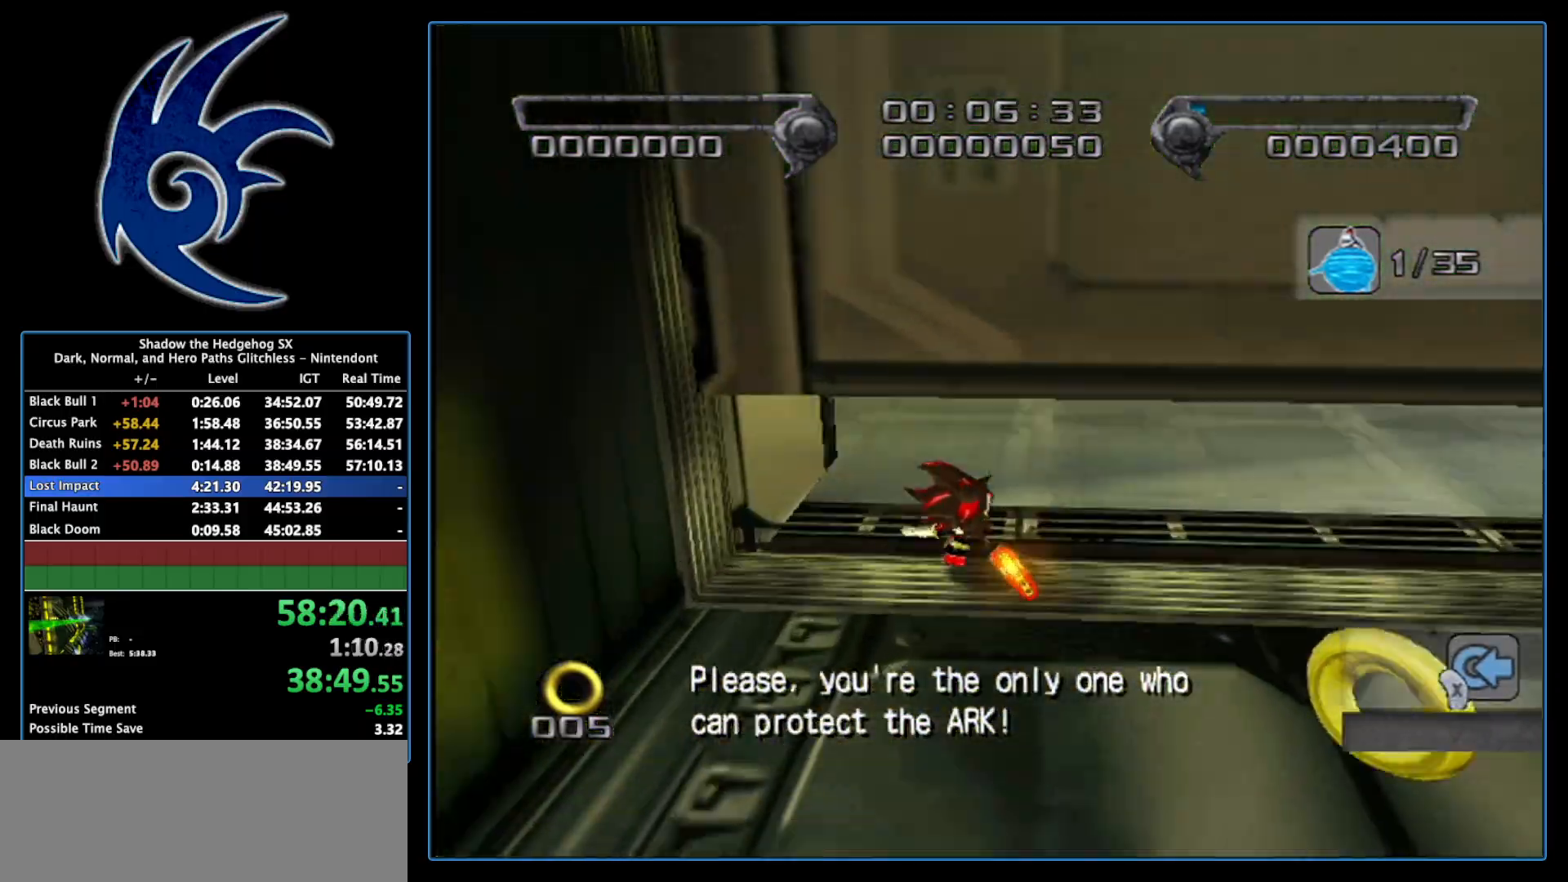
{"buttons": ["A"], "left_stick": "up-left", "right_stick": "center", "events": [[50, "A", "down"], [183, "A", "up"], [233, "A", "down"], [333, "left_stick", "up-left"]]}
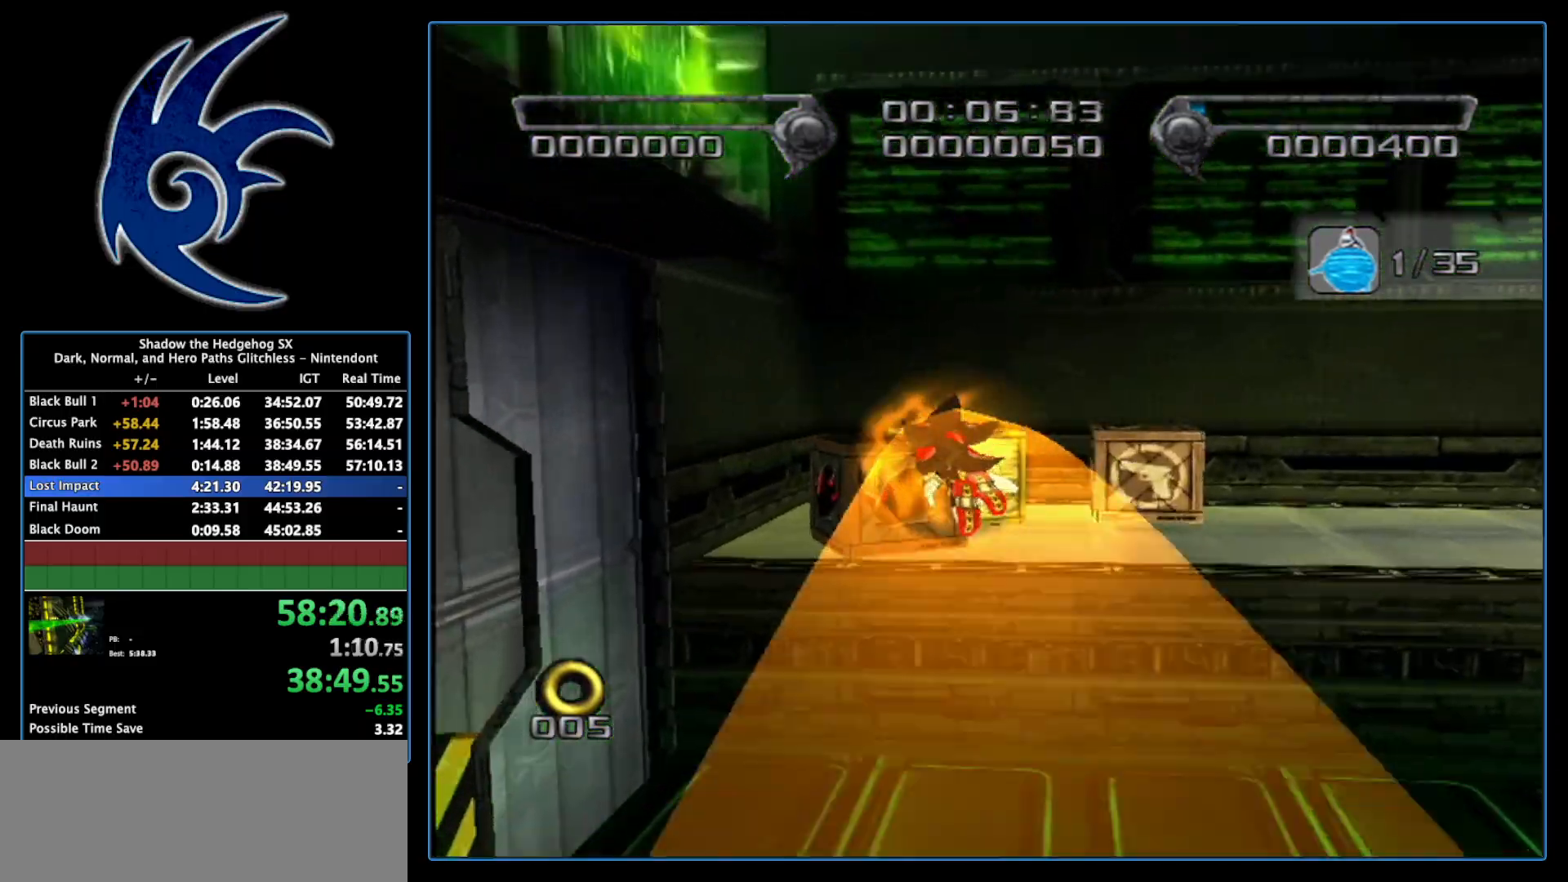
{"buttons": [], "left_stick": "up-left", "right_stick": "center", "events": [[83, "A", "up"], [83, "left_stick", "up"], [183, "left_stick", "center"], [367, "B", "down"], [500, "B", "up"], [500, "left_stick", "up-left"]]}
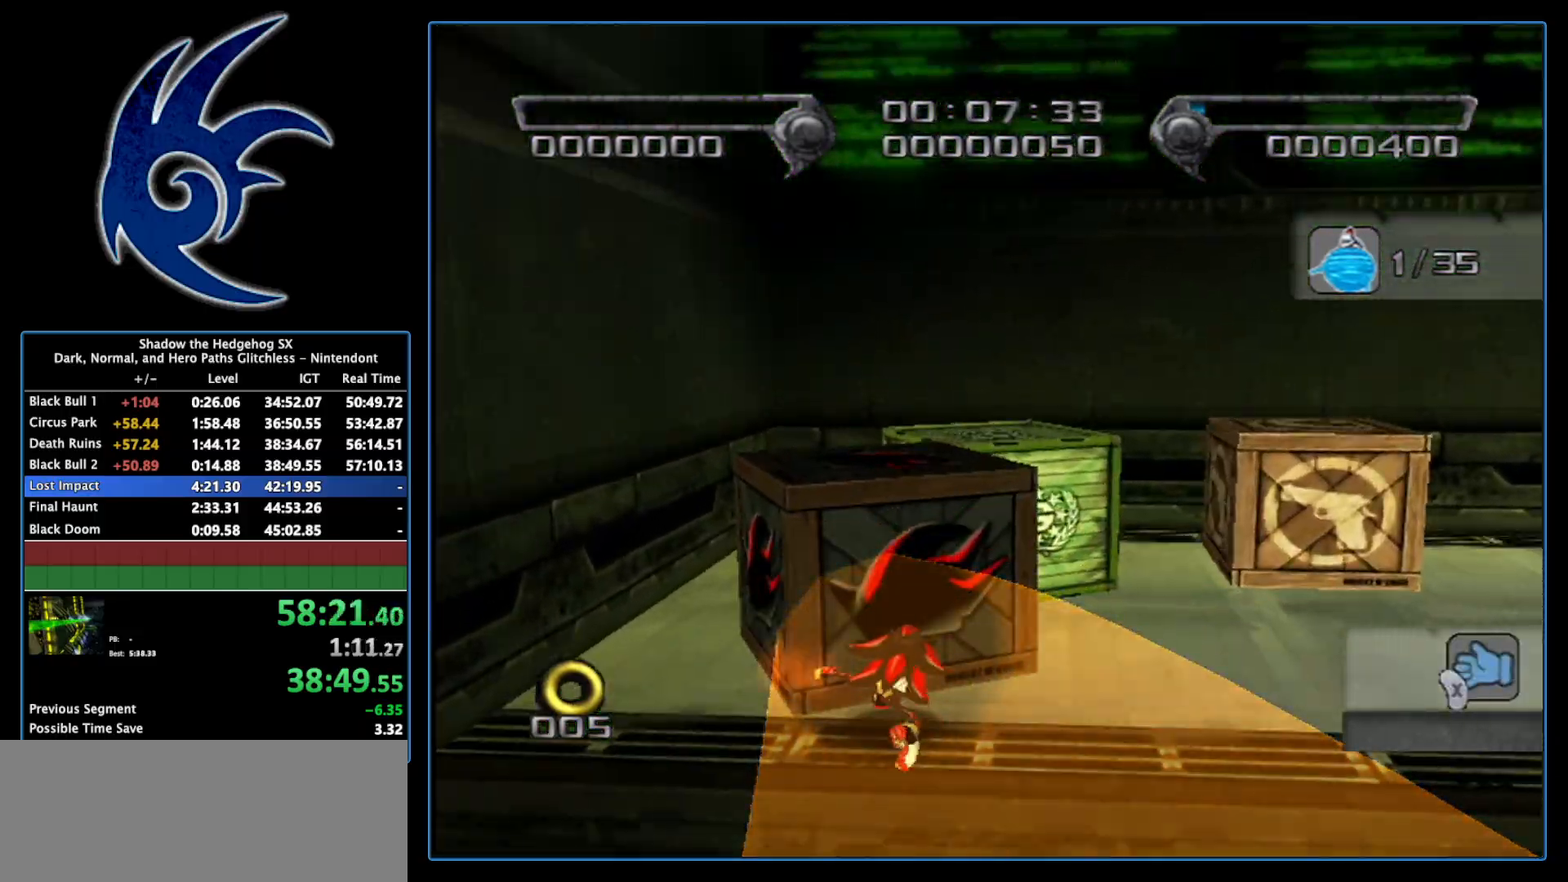
{"buttons": [], "left_stick": "center", "right_stick": "left", "events": [[150, "A", "down"], [267, "A", "up"], [400, "right_stick", "left"], [433, "left_stick", "up-right"], [483, "left_stick", "center"]]}
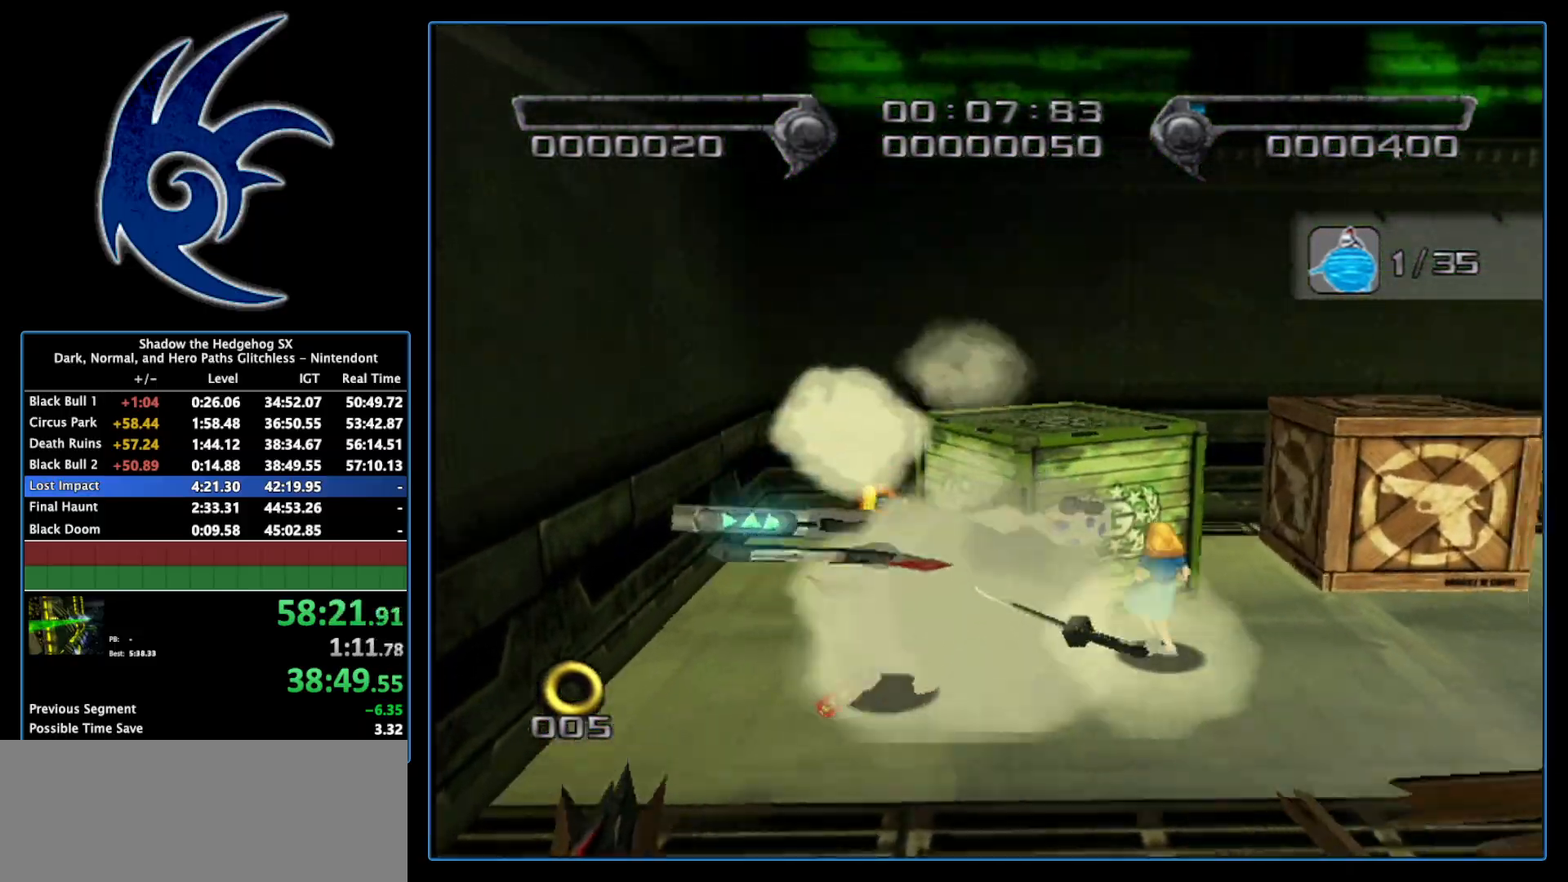
{"buttons": [], "left_stick": "center", "right_stick": "left", "events": [[150, "left_stick", "up"], [200, "left_stick", "up-left"], [467, "left_stick", "center"]]}
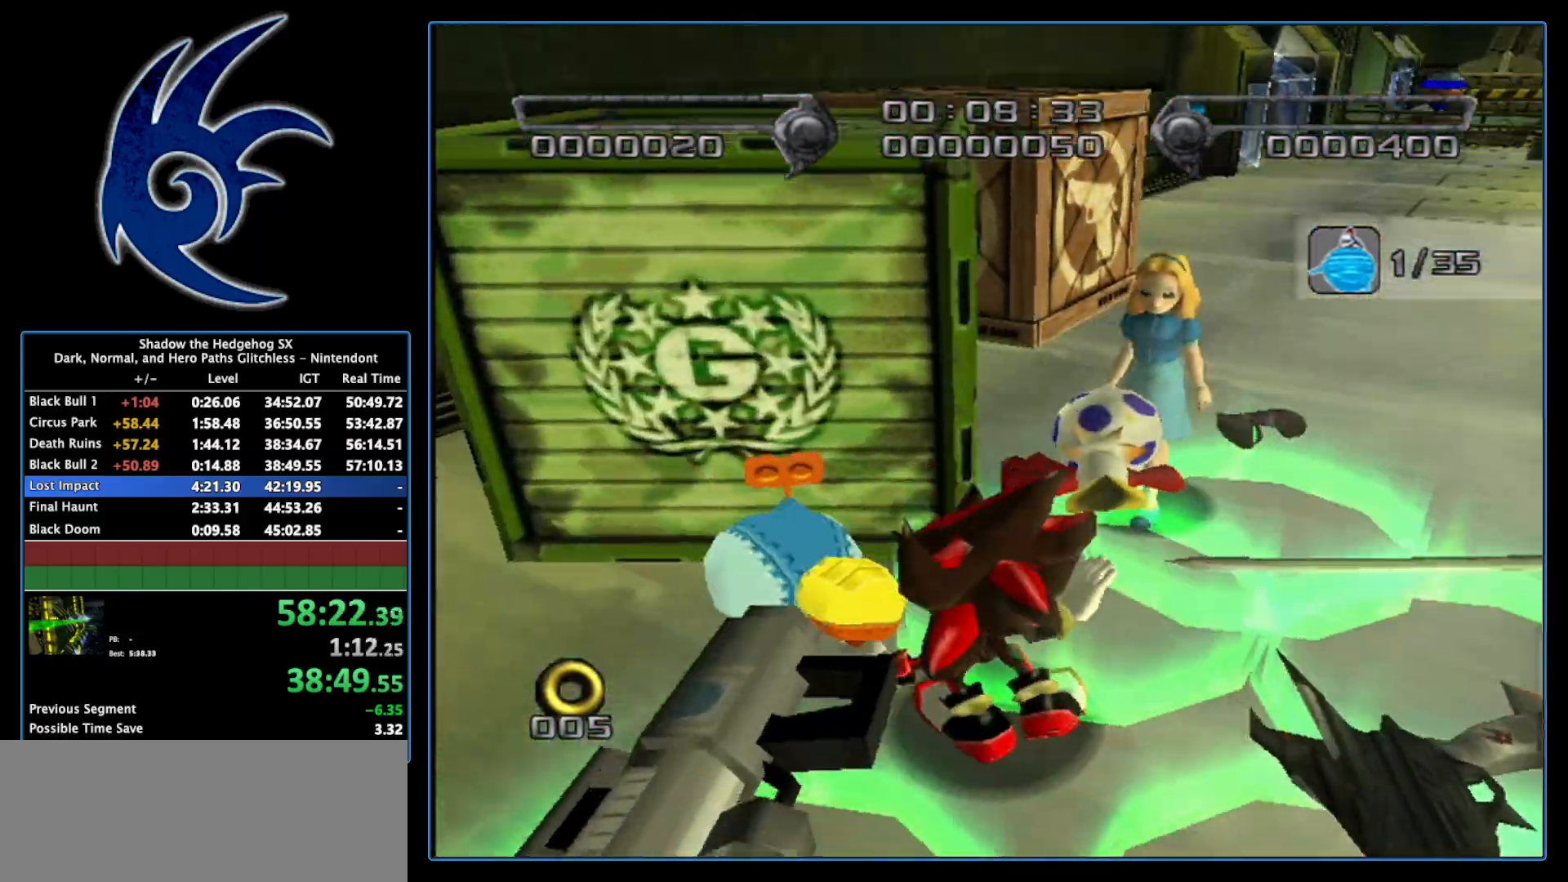
{"buttons": [], "left_stick": "up", "right_stick": "center", "events": [[83, "left_stick", "down-left"], [233, "right_stick", "center"], [333, "left_stick", "down-right"], [450, "left_stick", "up"]]}
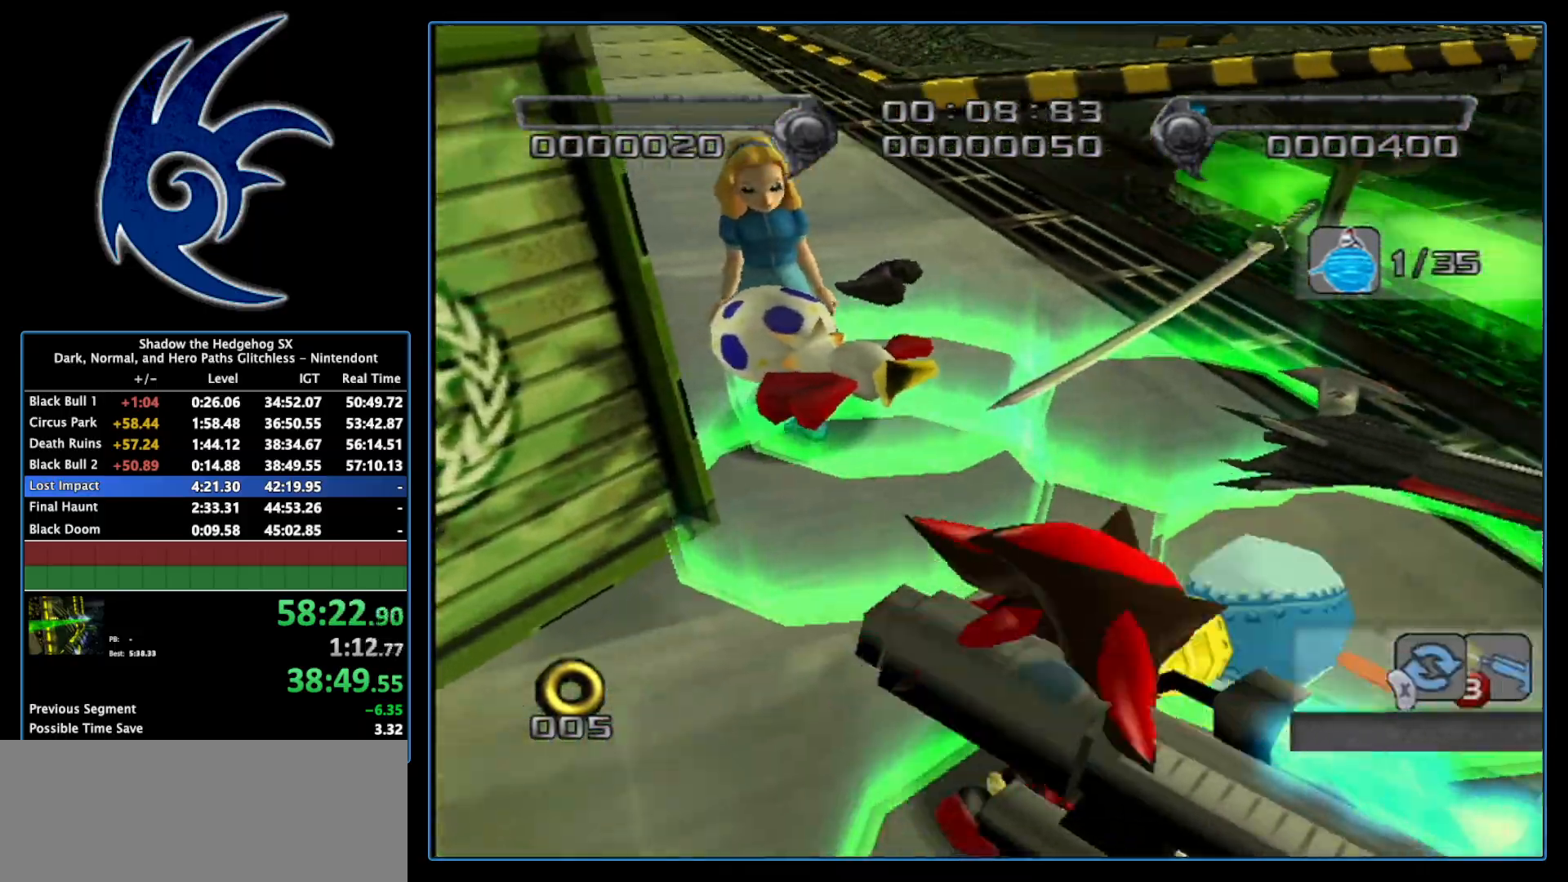
{"buttons": [], "left_stick": "up-left", "right_stick": "center", "events": [[150, "left_stick", "up-left"]]}
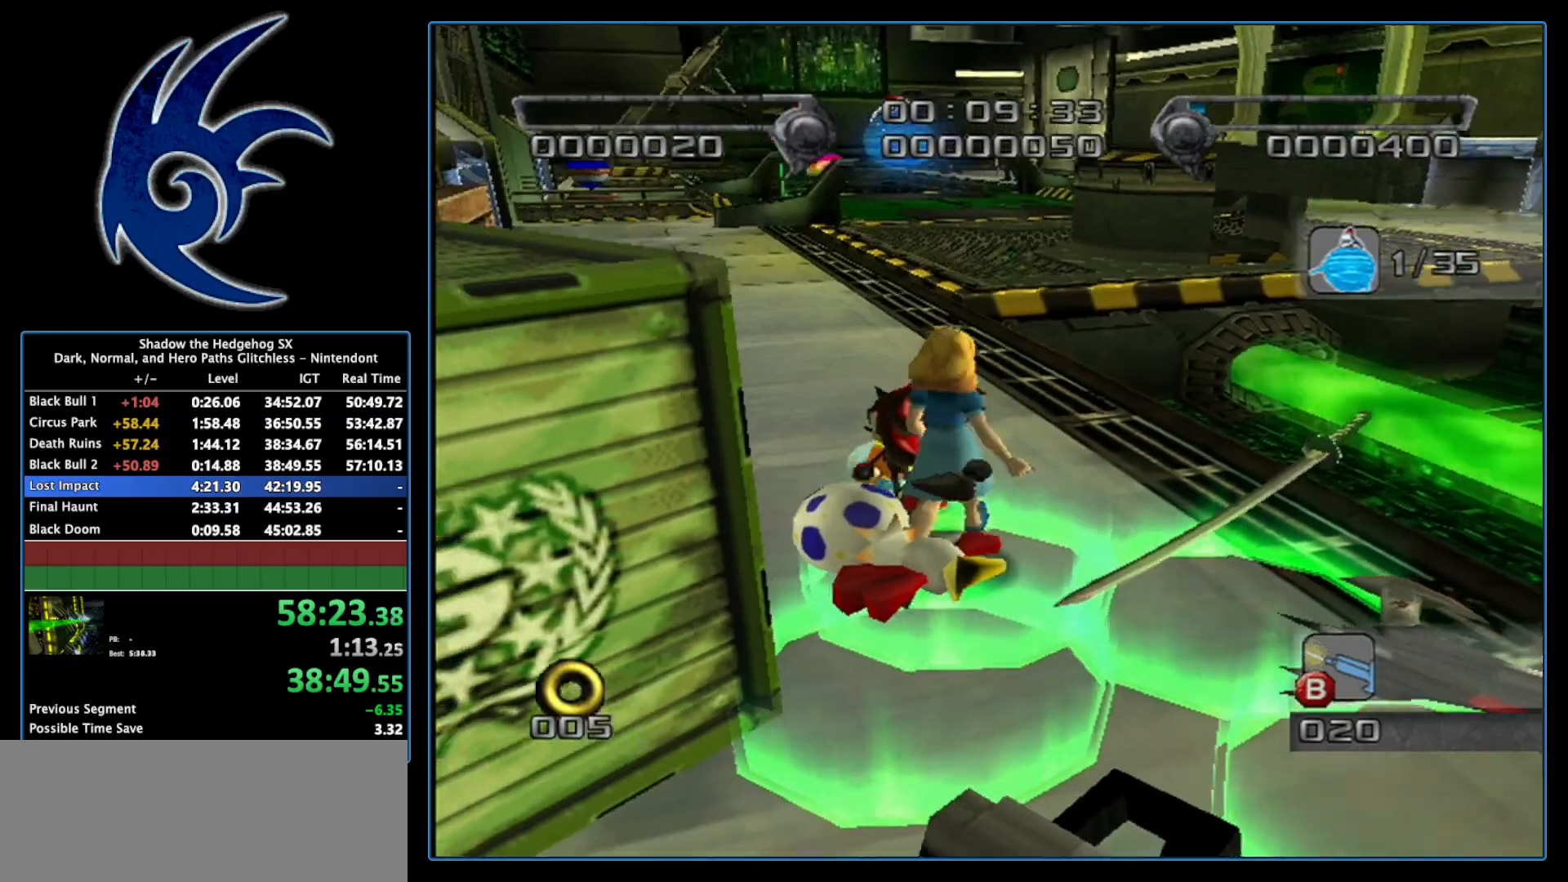
{"buttons": [], "left_stick": "up", "right_stick": "center", "events": [[117, "left_stick", "up"], [400, "B", "down"], [483, "B", "up"]]}
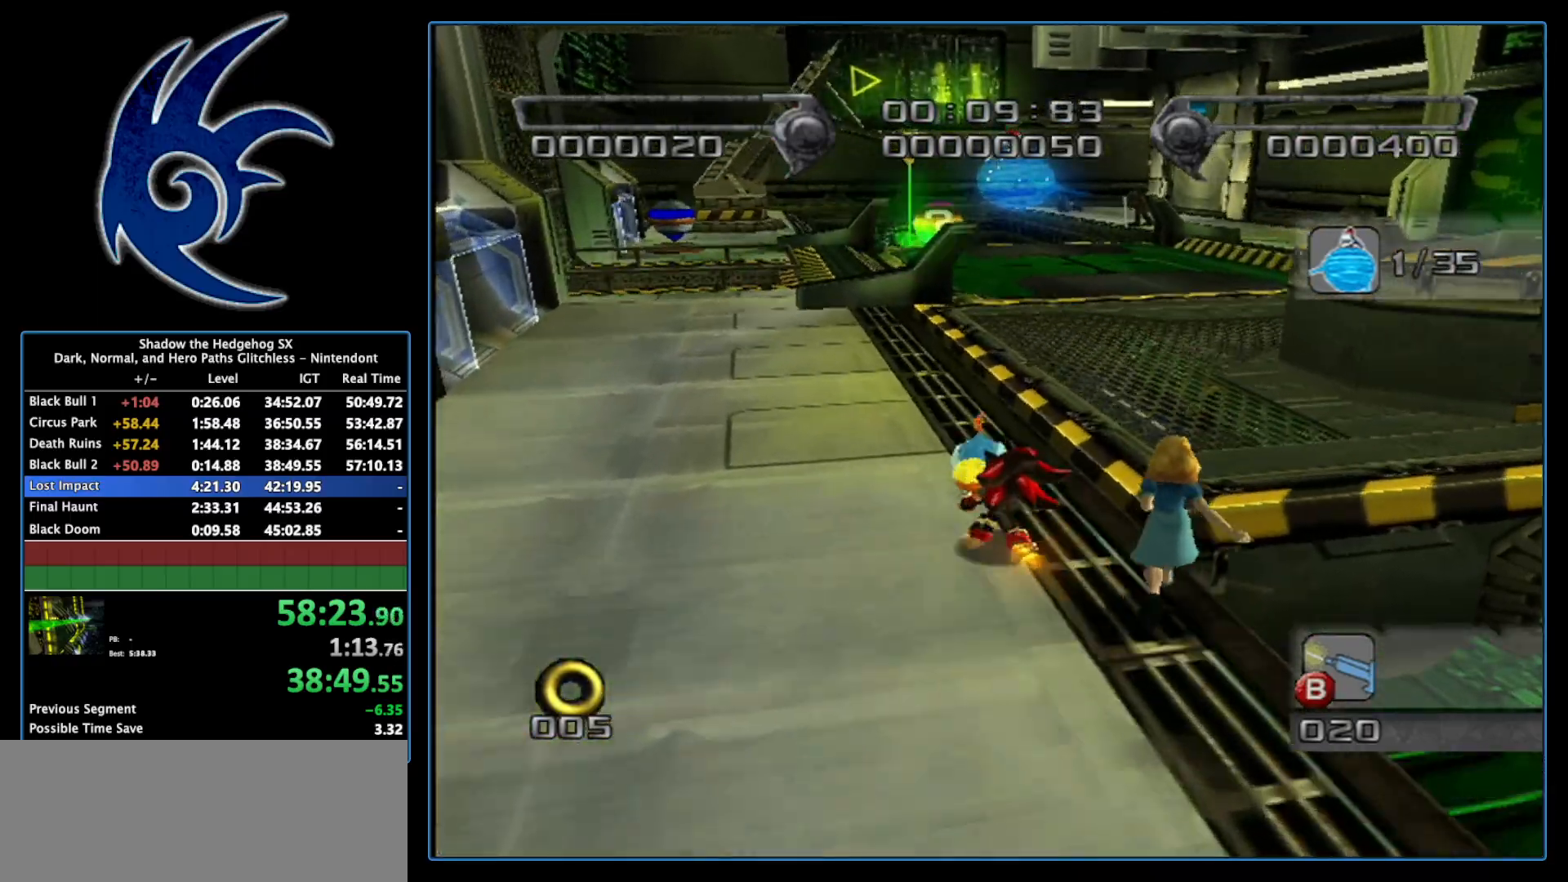
{"buttons": ["B"], "left_stick": "up", "right_stick": "center", "events": [[50, "B", "down"], [117, "B", "up"], [183, "B", "down"], [267, "B", "up"], [367, "B", "down"], [433, "B", "up"], [483, "B", "down"]]}
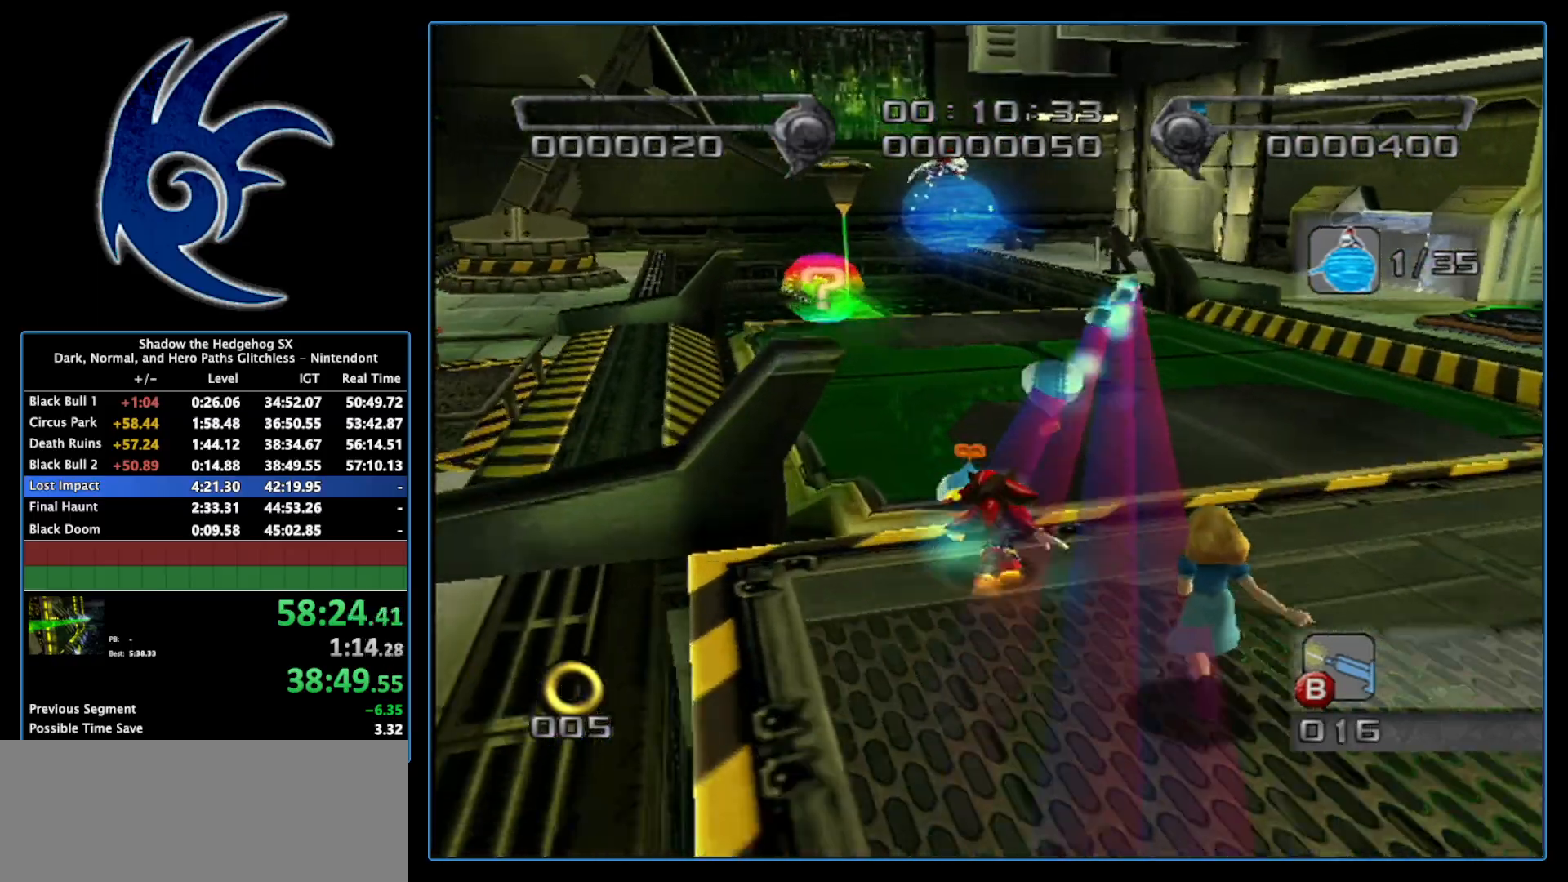
{"buttons": [], "left_stick": "up", "right_stick": "center", "events": [[83, "B", "up"], [183, "left_stick", "center"], [333, "left_stick", "up"]]}
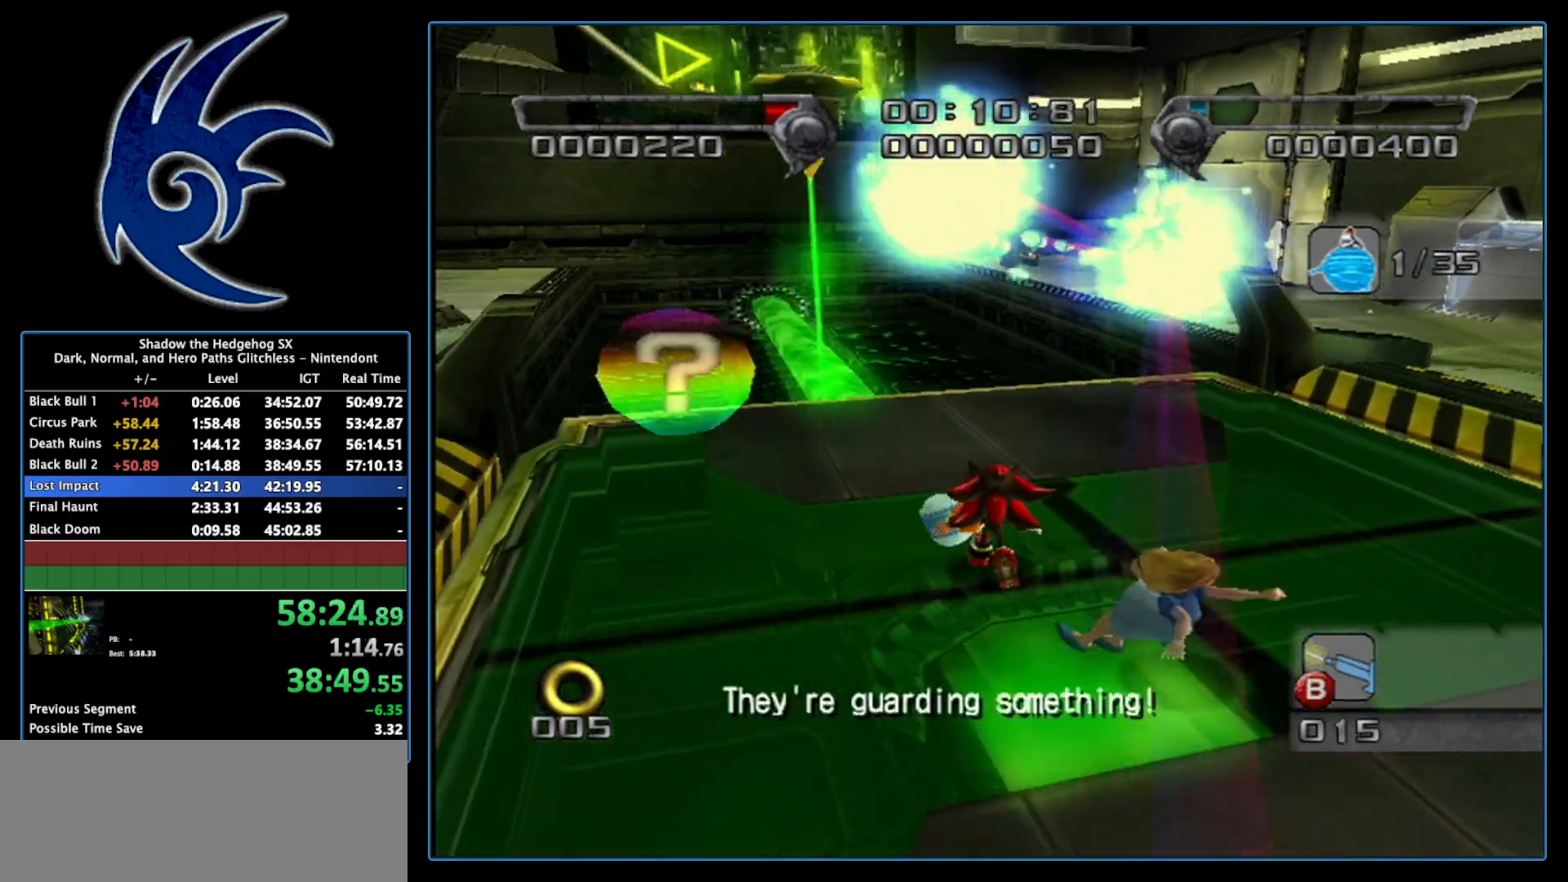
{"buttons": [], "left_stick": "down-right", "right_stick": "left", "events": [[233, "left_stick", "center"], [300, "right_stick", "left"], [367, "left_stick", "down-right"]]}
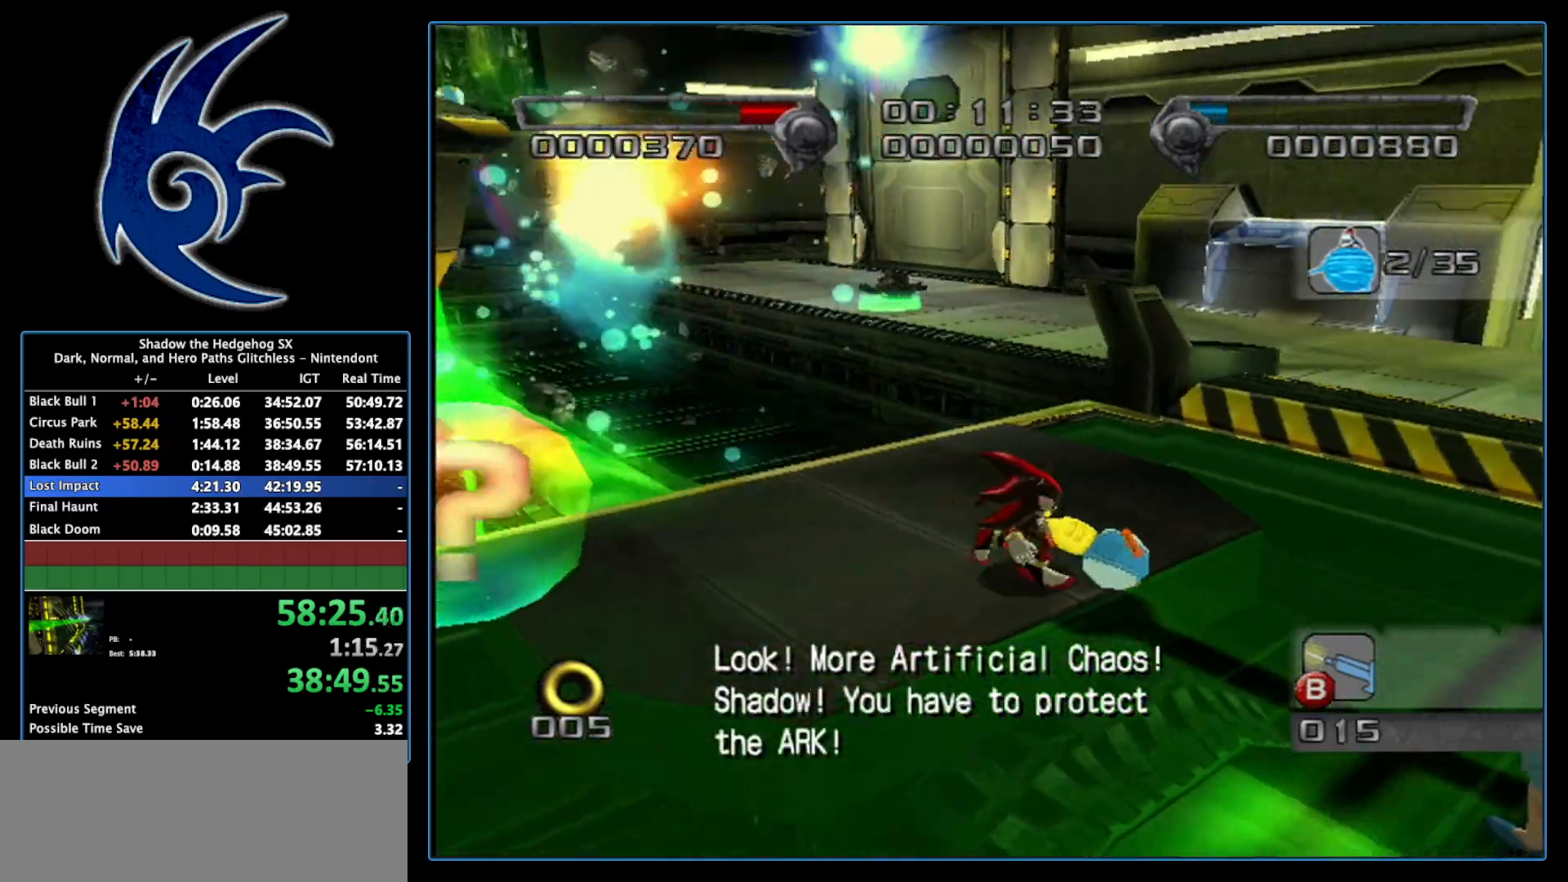
{"buttons": [], "left_stick": "up-right", "right_stick": "center", "events": [[83, "left_stick", "right"], [183, "right_stick", "center"], [300, "left_stick", "up-right"]]}
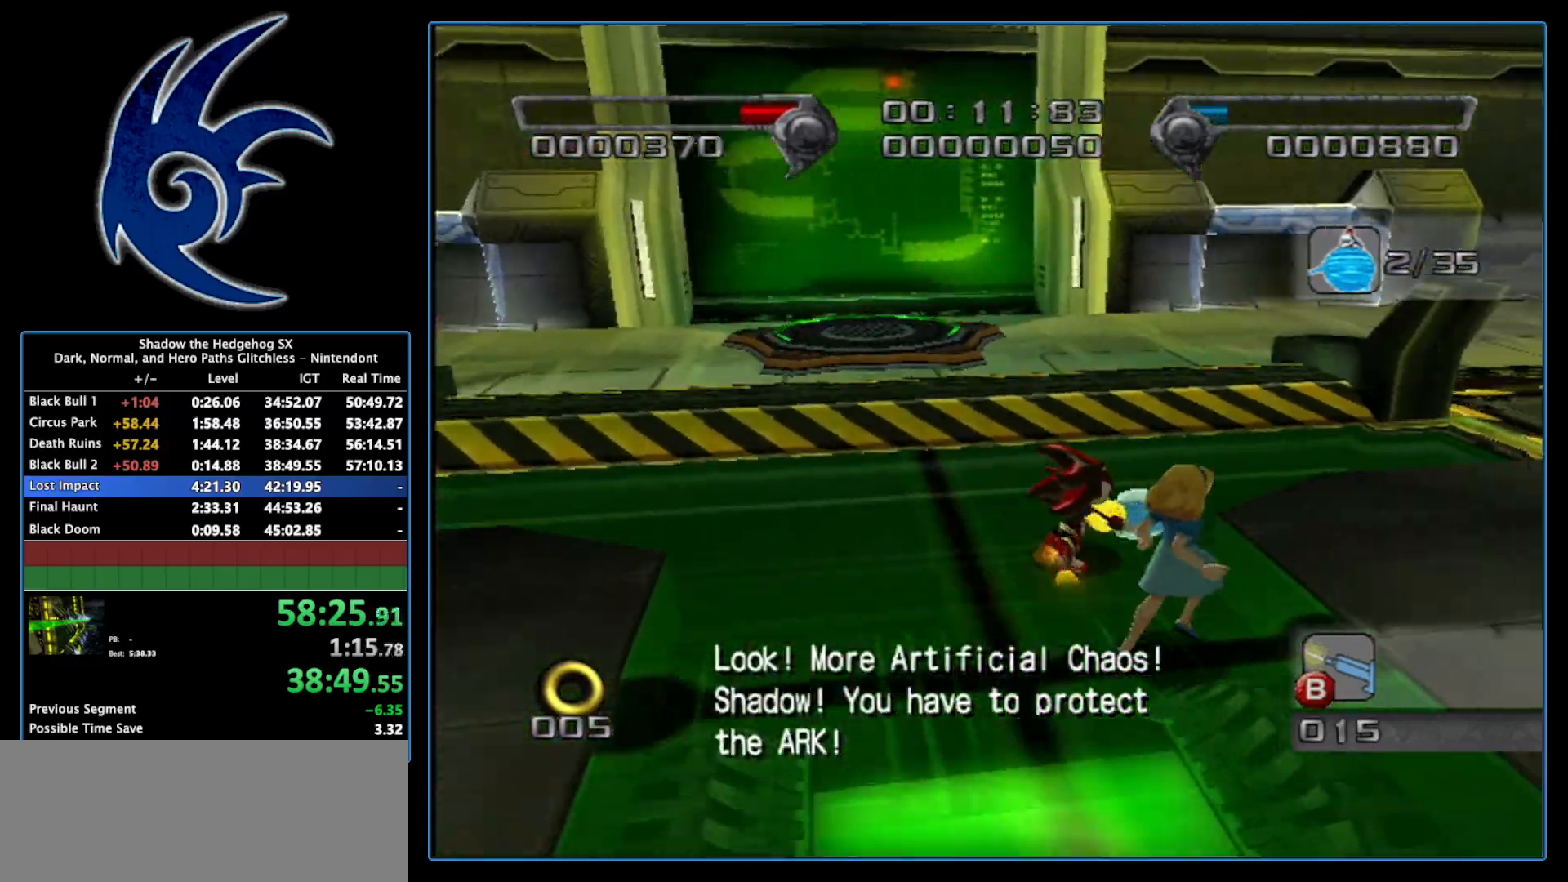
{"buttons": [], "left_stick": "up-left", "right_stick": "down-right", "events": [[150, "left_stick", "up"], [267, "left_stick", "up-left"], [333, "right_stick", "down-right"]]}